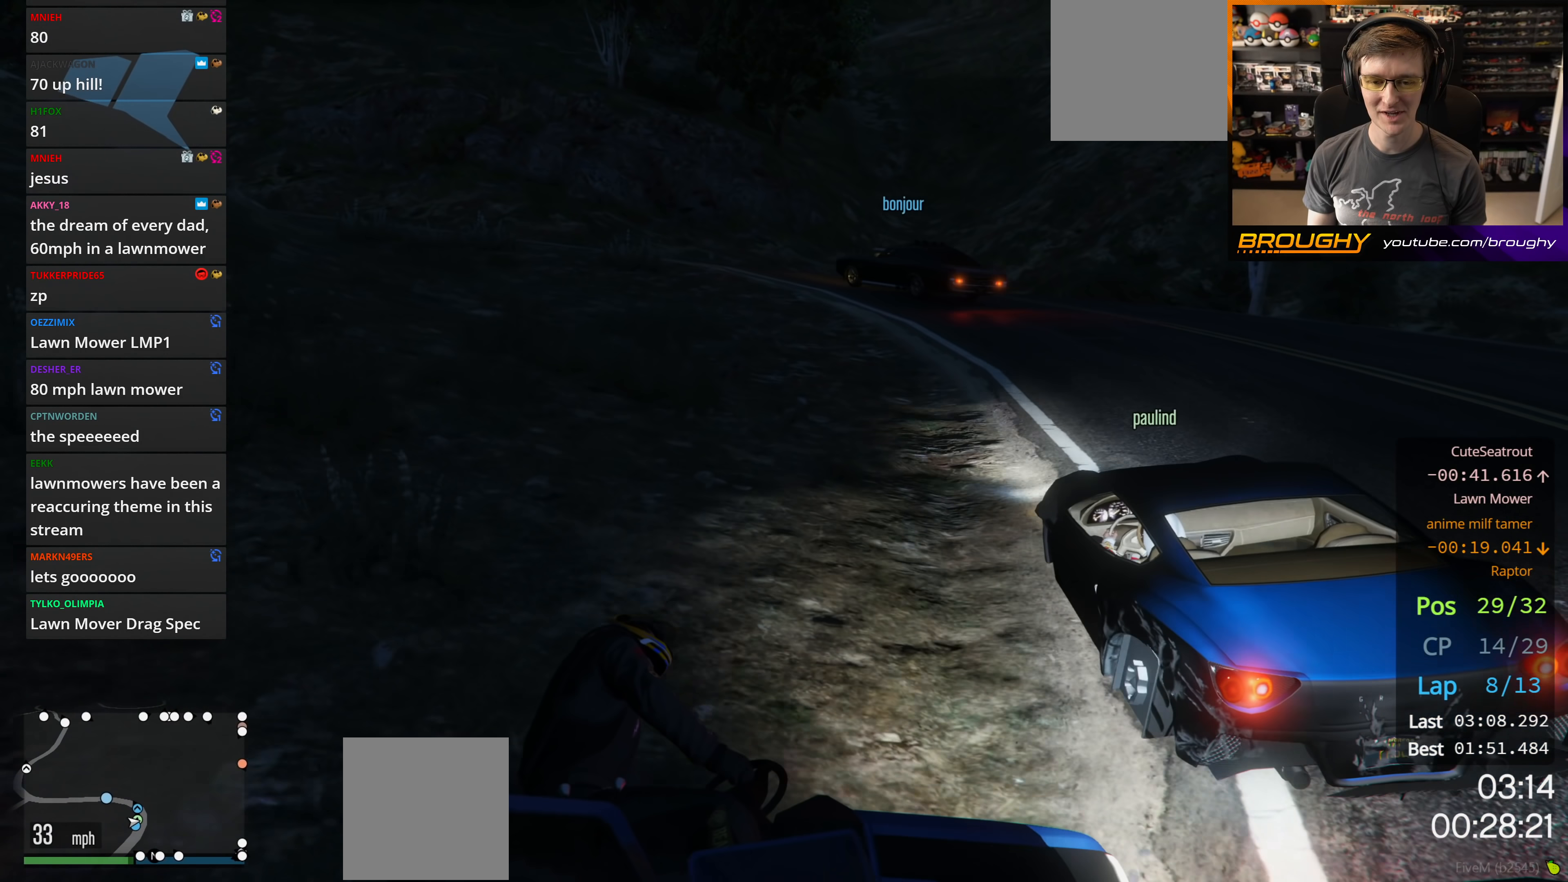
Gameplay with a controller (Xbox layout); each line is a JSON object with the inputs held at the frame after it. "events" lists button and stick changes between this image and that frame as [ms after this image, input, new state], when the widget could be followed in between.
{"buttons": ["R2"], "left_stick": "left", "right_stick": "center", "events": [[50, "left_stick", "right"], [317, "left_stick", "center"], [367, "left_stick", "left"]]}
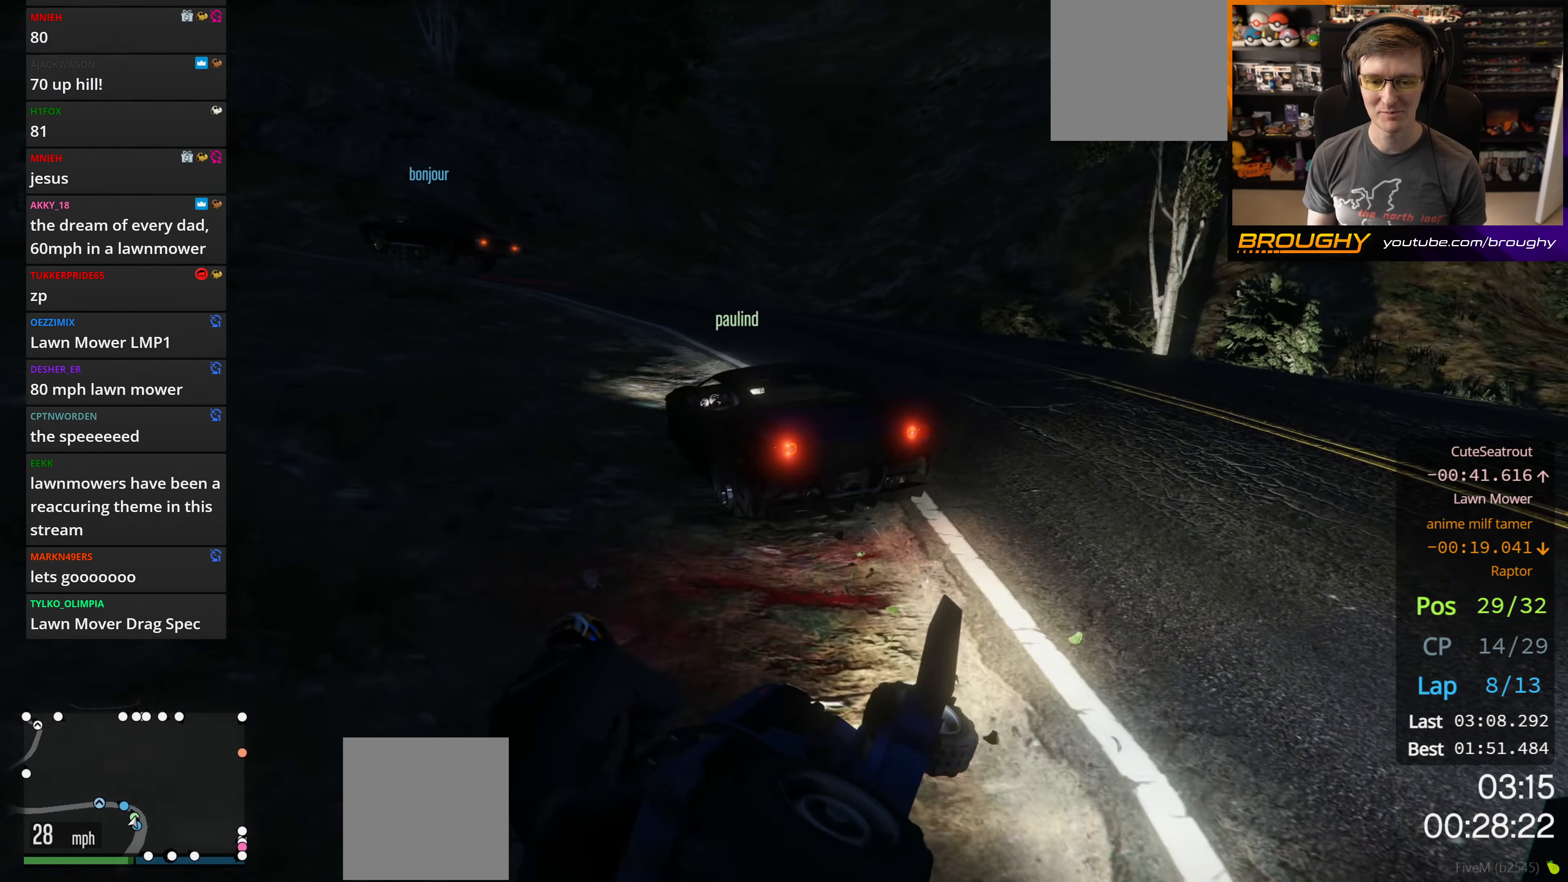
{"buttons": ["R2"], "left_stick": "center", "right_stick": "center", "events": [[33, "left_stick", "down"], [117, "left_stick", "down-right"], [483, "left_stick", "center"]]}
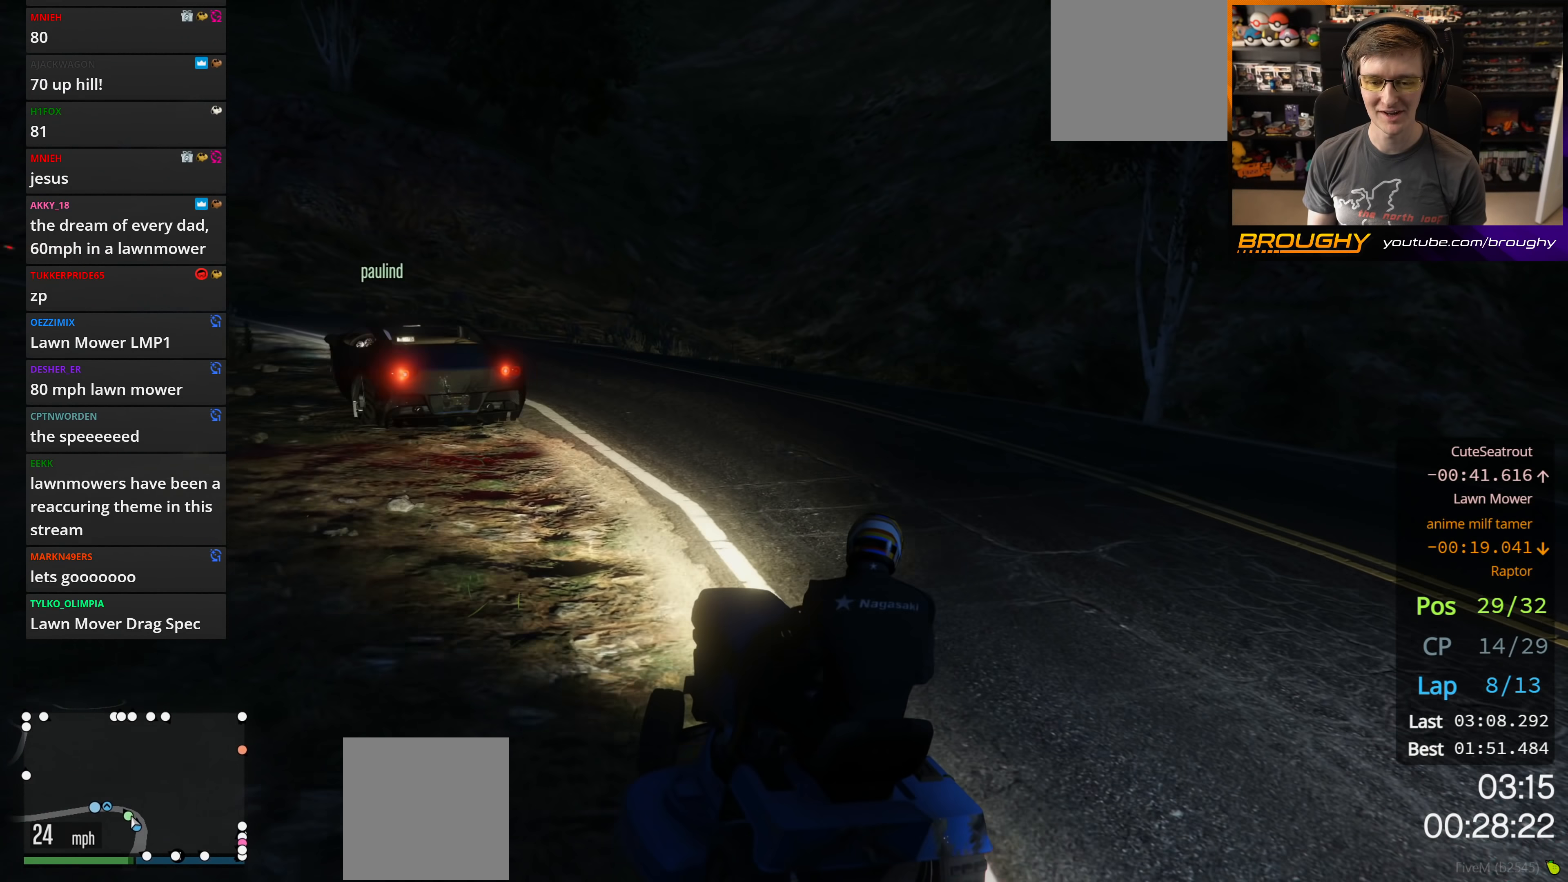
{"buttons": ["R2"], "left_stick": "left", "right_stick": "center", "events": [[67, "left_stick", "left"], [300, "left_stick", "center"], [467, "left_stick", "left"]]}
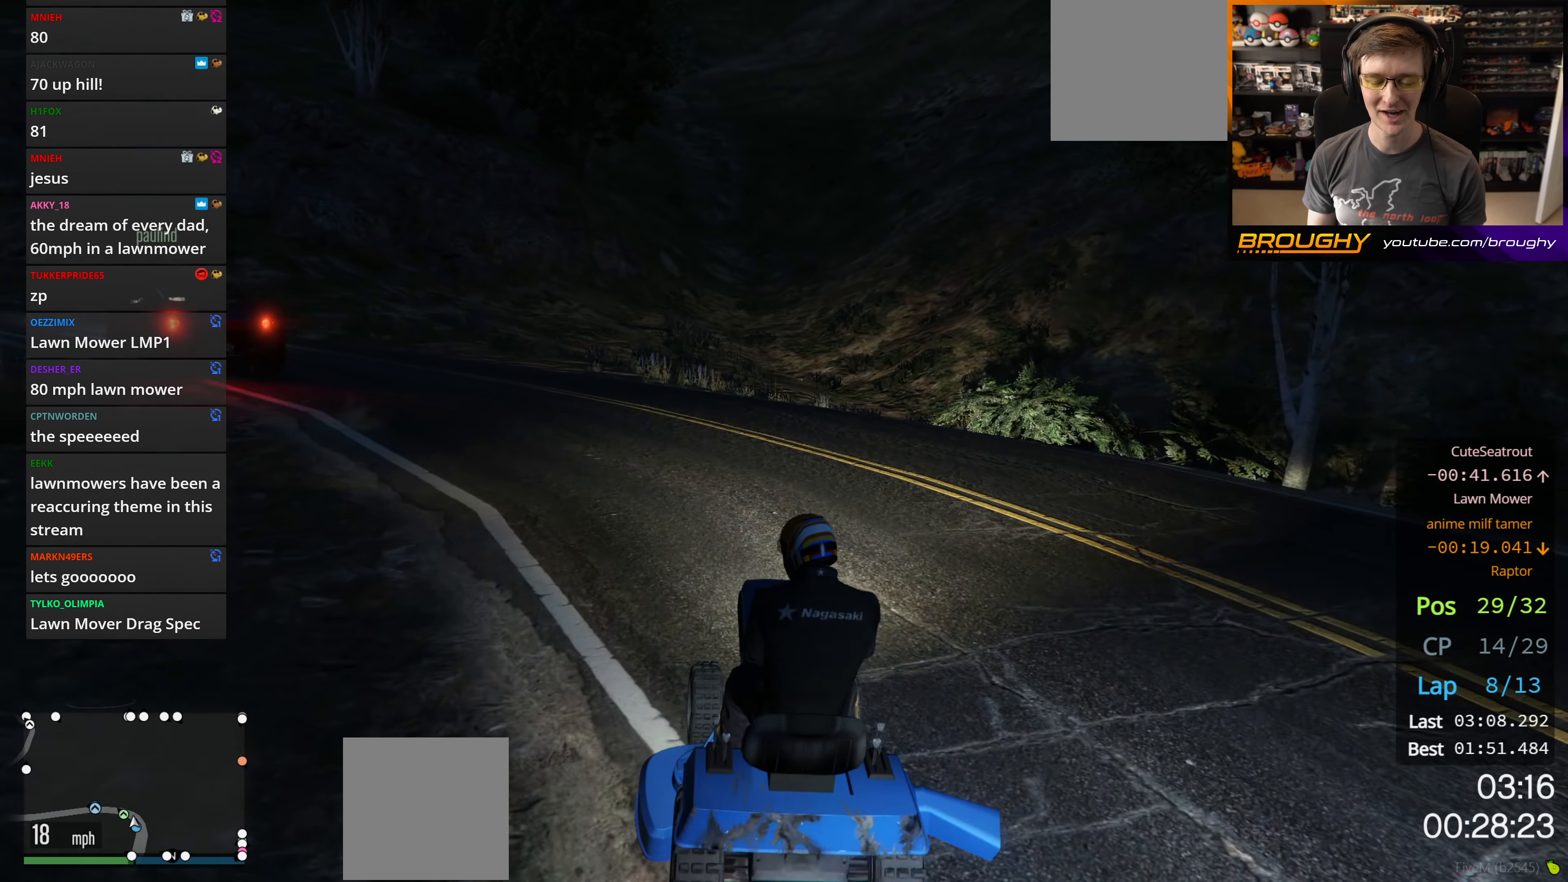
{"buttons": ["R2"], "left_stick": "center", "right_stick": "center", "events": [[17, "left_stick", "up-left"], [317, "left_stick", "center"]]}
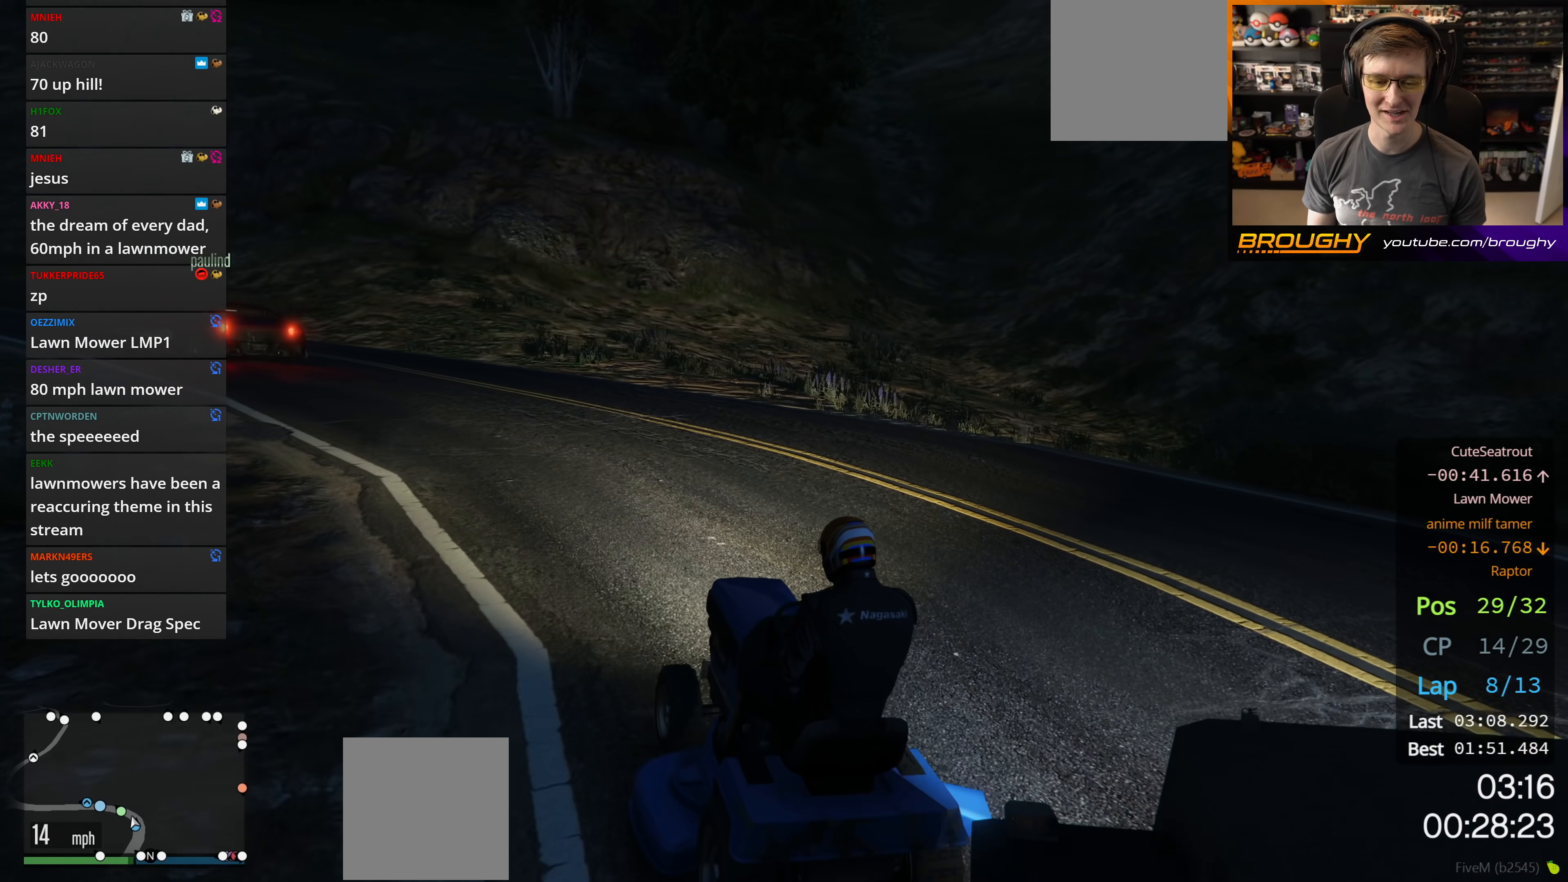
{"buttons": ["R2"], "left_stick": "center", "right_stick": "center", "events": [[233, "left_stick", "up-left"], [400, "left_stick", "center"]]}
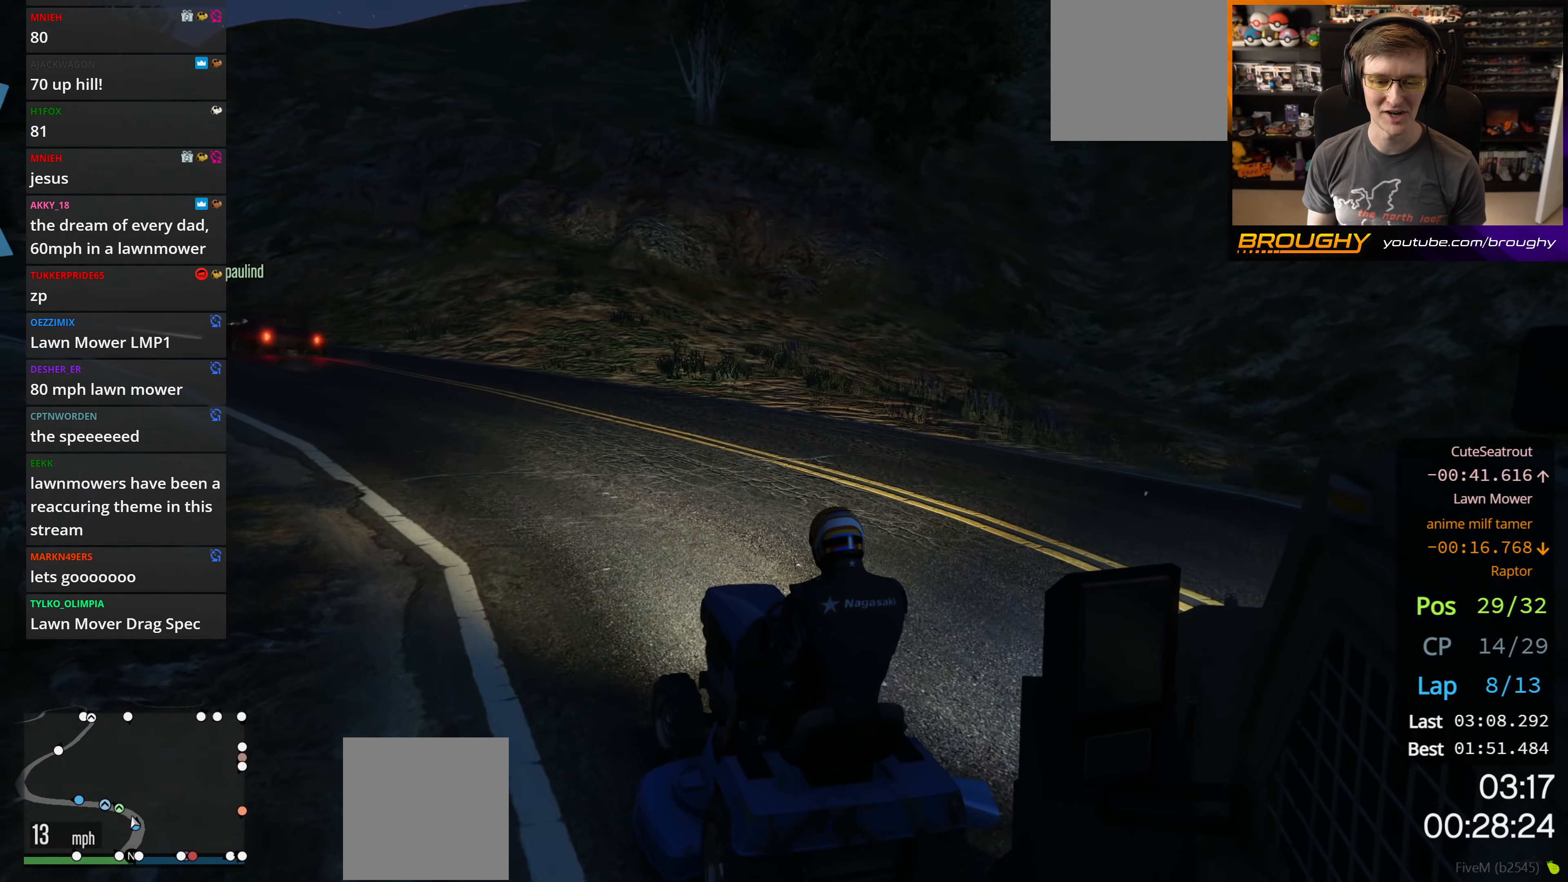
{"buttons": ["R2"], "left_stick": "center", "right_stick": "center", "events": [[317, "left_stick", "up-left"], [483, "left_stick", "center"]]}
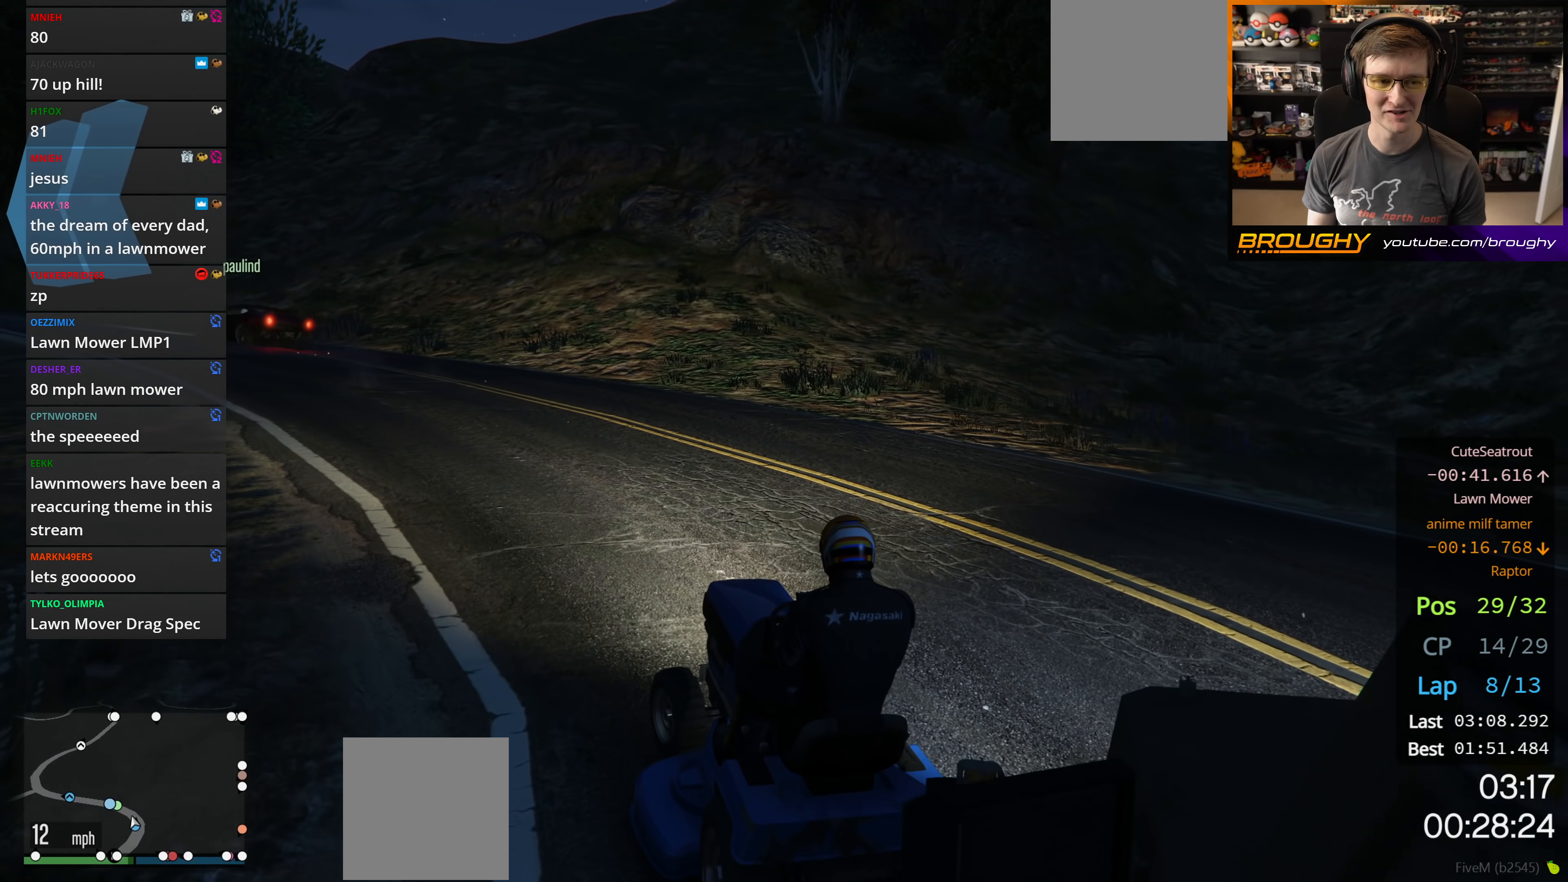
{"buttons": ["R2"], "left_stick": "center", "right_stick": "center", "events": [[167, "left_stick", "up-left"], [333, "left_stick", "center"]]}
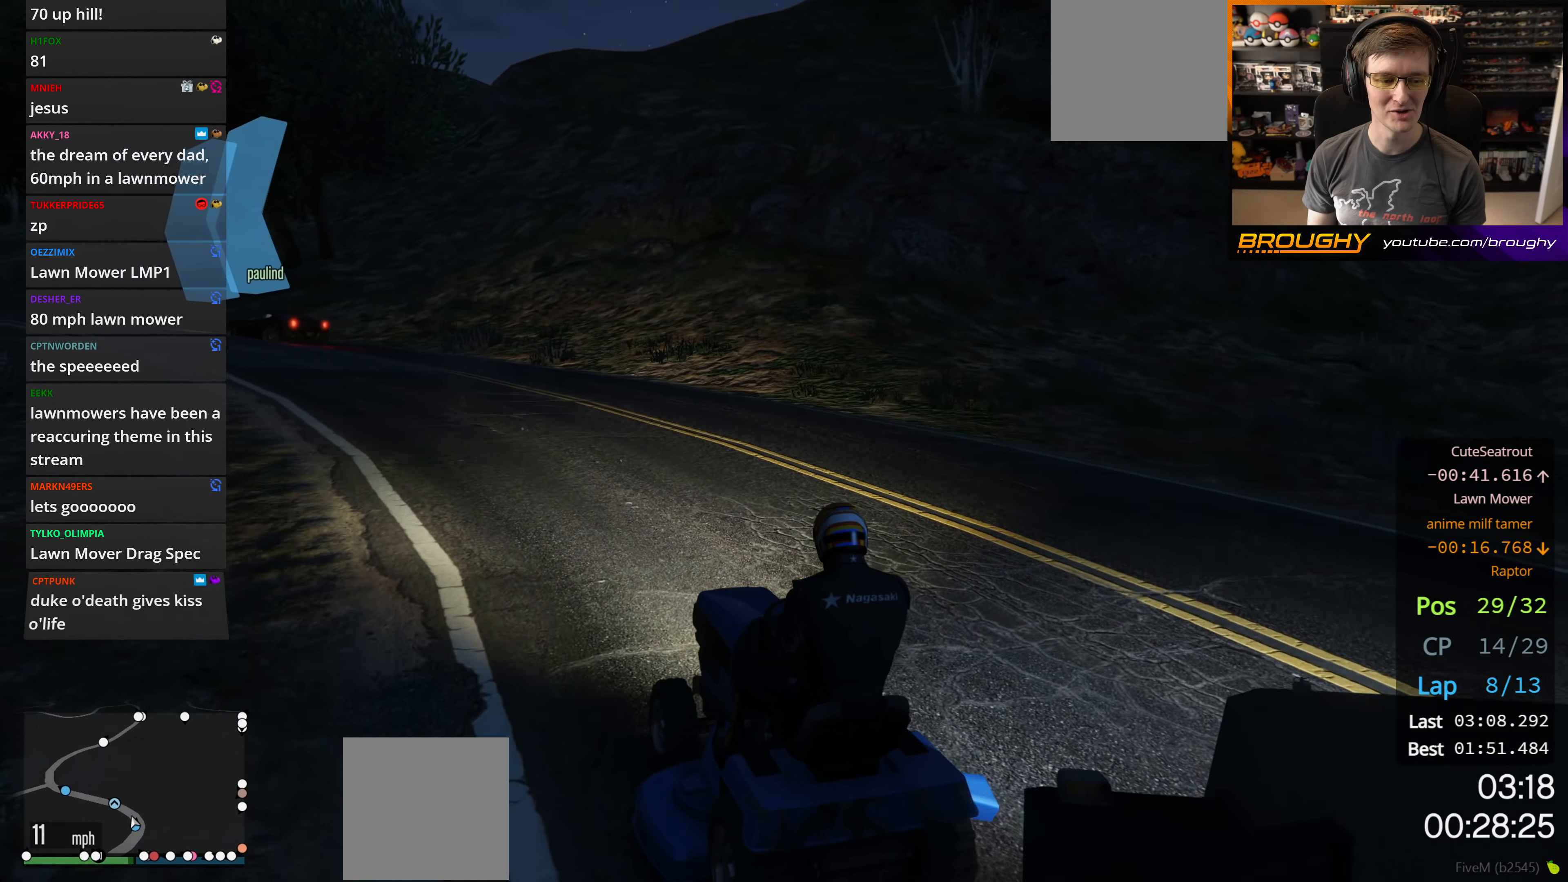
{"buttons": ["R2"], "left_stick": "up-left", "right_stick": "center", "events": [[83, "left_stick", "up-left"], [233, "left_stick", "center"], [417, "left_stick", "up-left"]]}
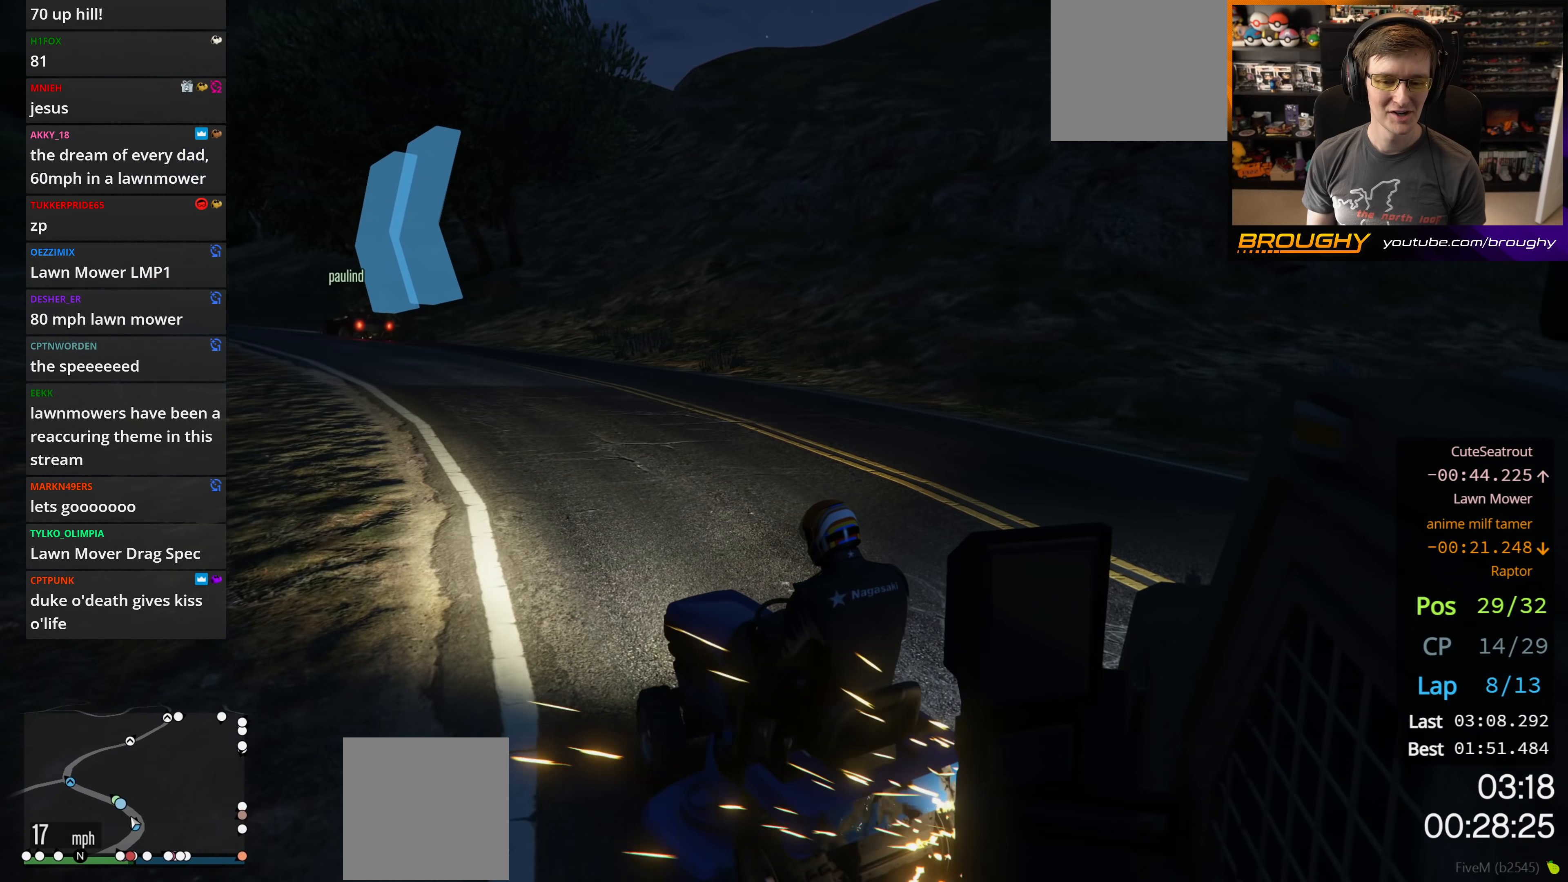
{"buttons": ["R2"], "left_stick": "right", "right_stick": "center", "events": [[83, "left_stick", "center"], [450, "left_stick", "right"]]}
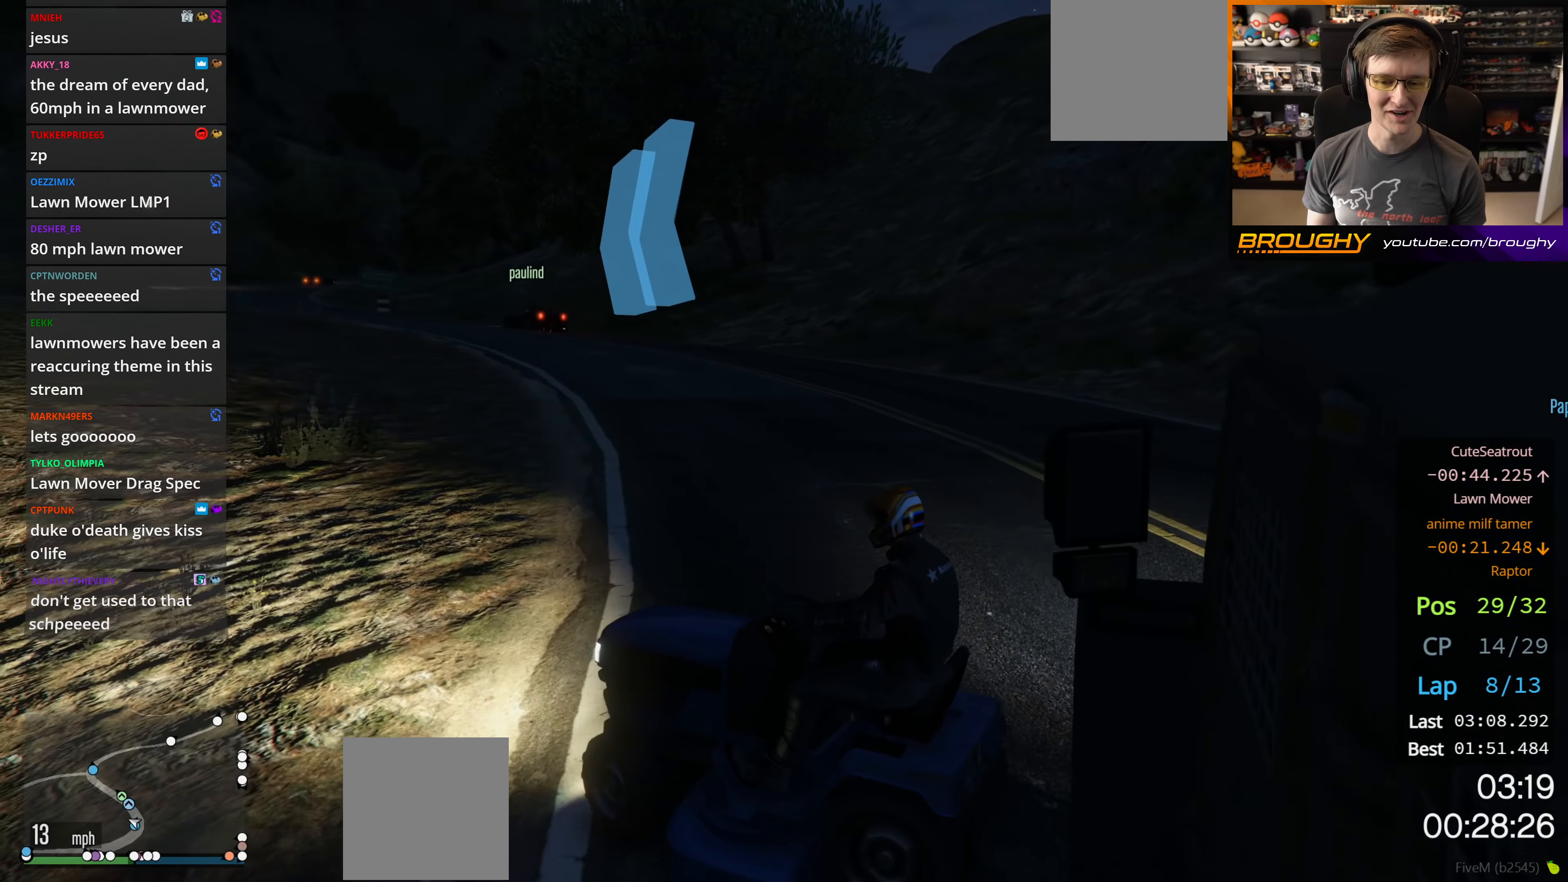
{"buttons": ["R2"], "left_stick": "right", "right_stick": "center", "events": []}
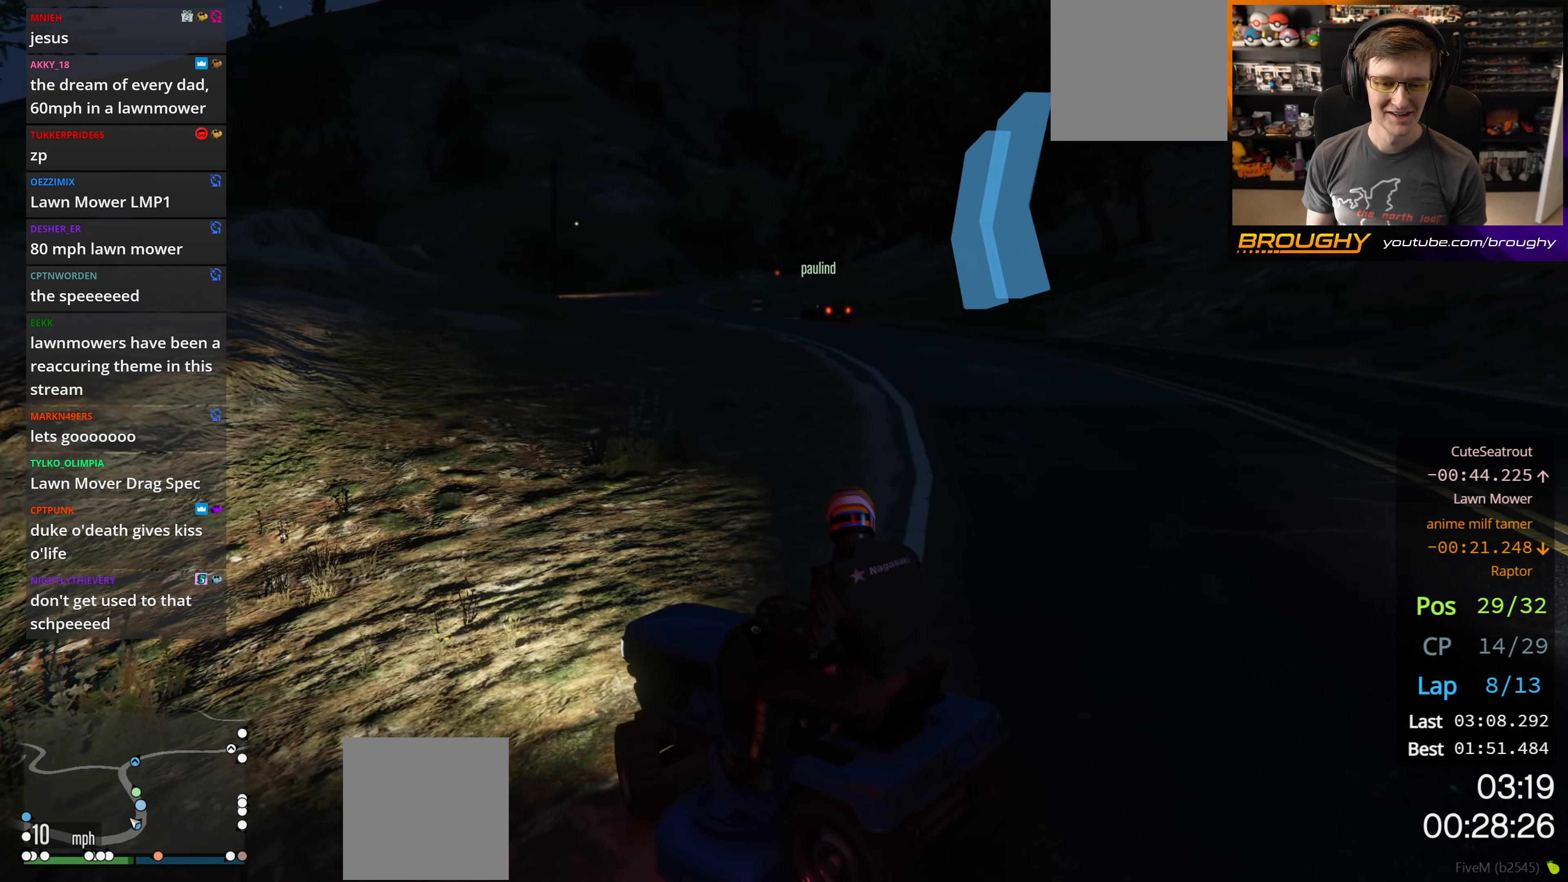
{"buttons": ["R2"], "left_stick": "center", "right_stick": "center", "events": [[300, "left_stick", "center"]]}
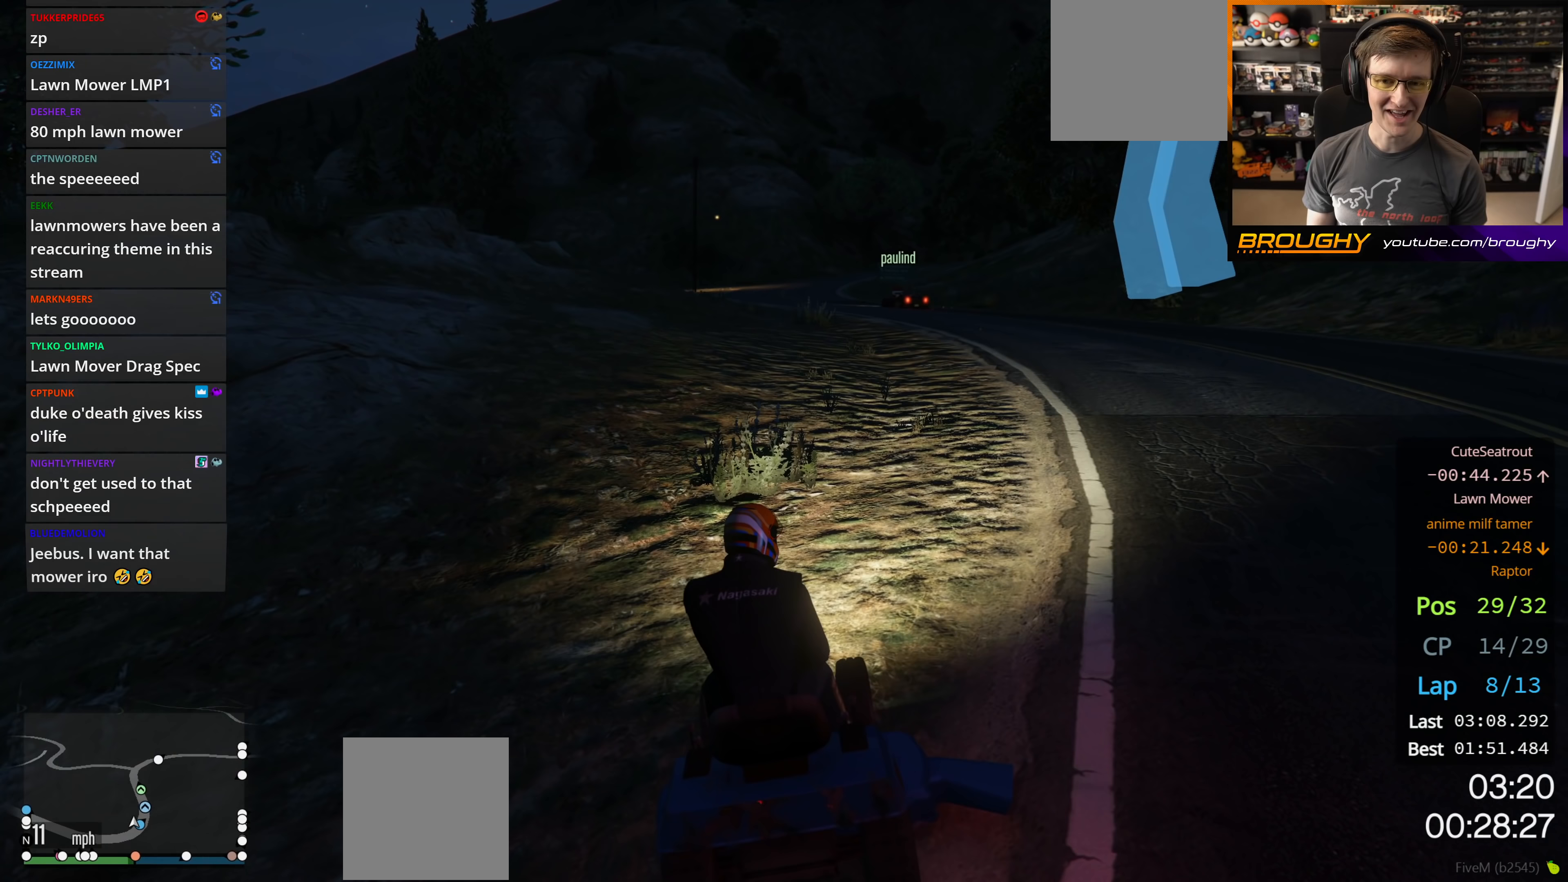
{"buttons": ["R2"], "left_stick": "right", "right_stick": "center", "events": [[117, "left_stick", "right"]]}
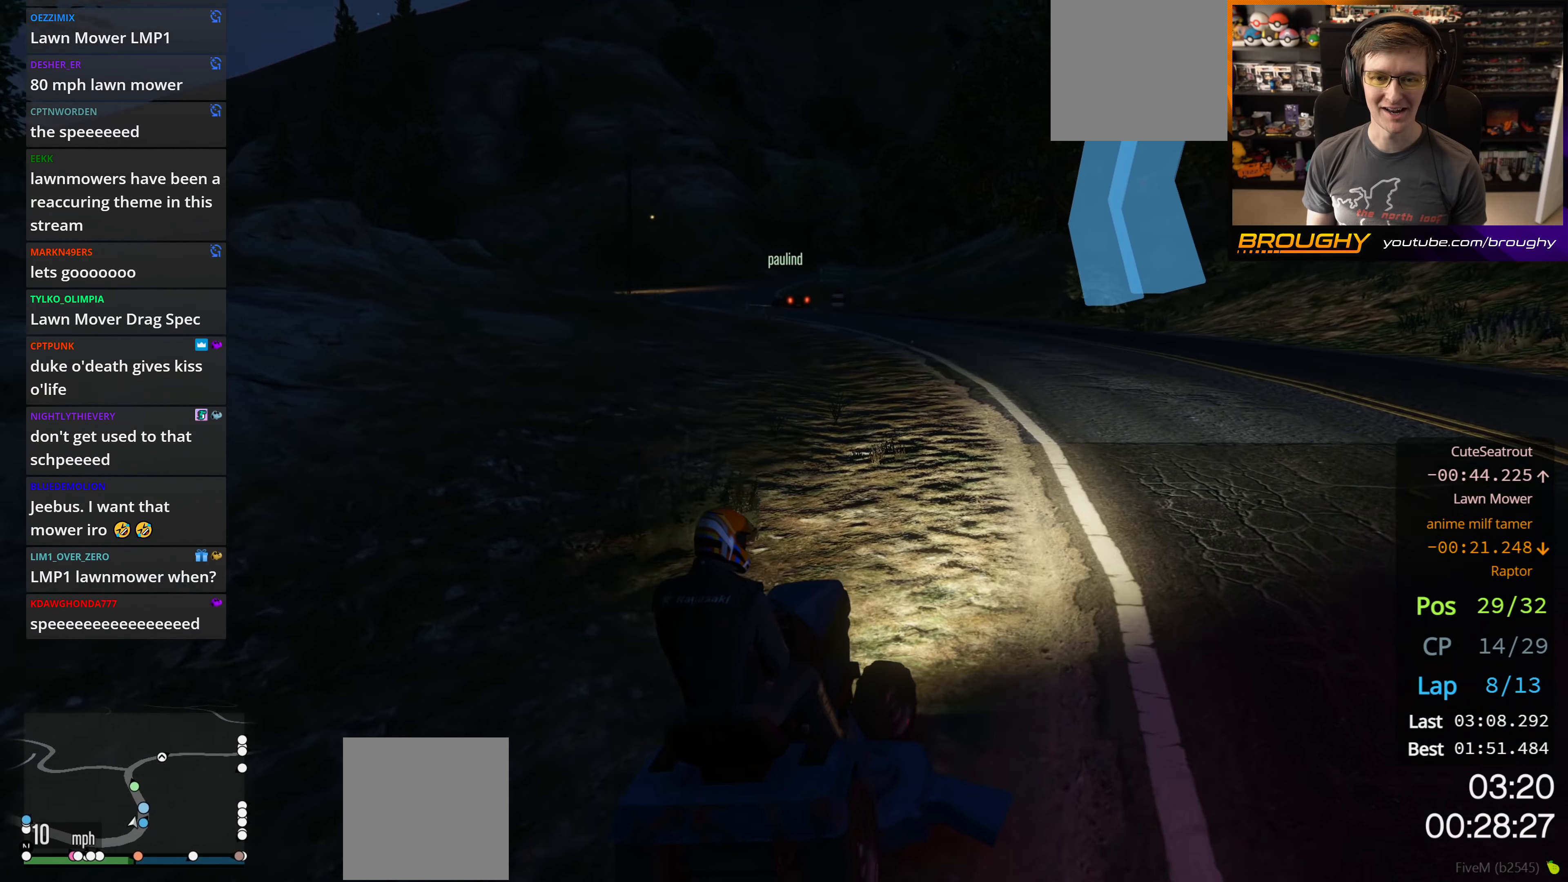
{"buttons": ["R2"], "left_stick": "center", "right_stick": "center", "events": [[17, "left_stick", "center"]]}
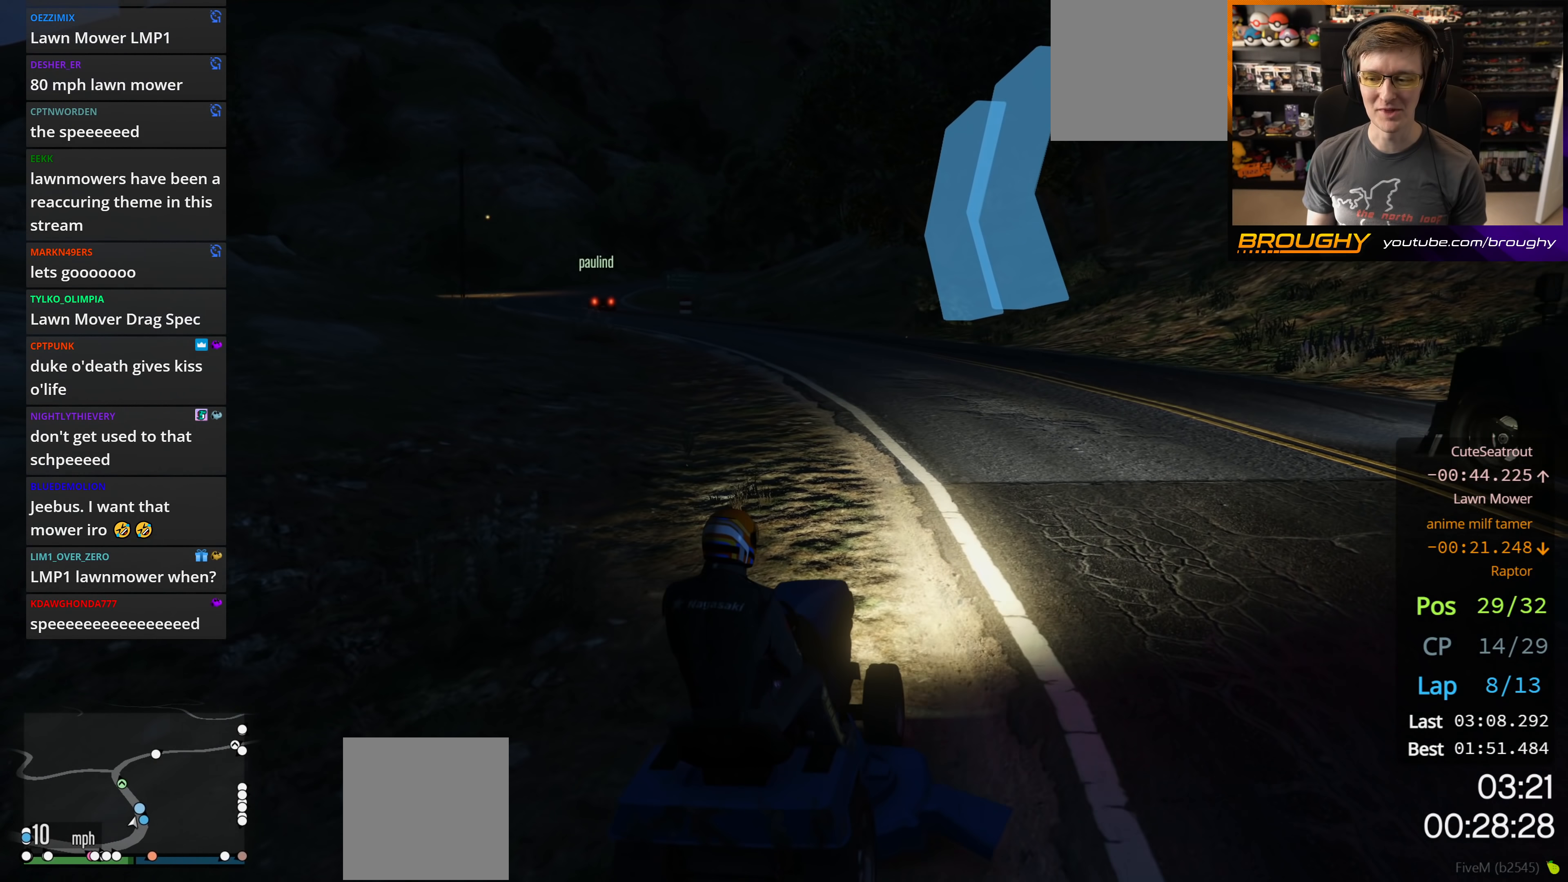
{"buttons": ["R2"], "left_stick": "center", "right_stick": "center", "events": []}
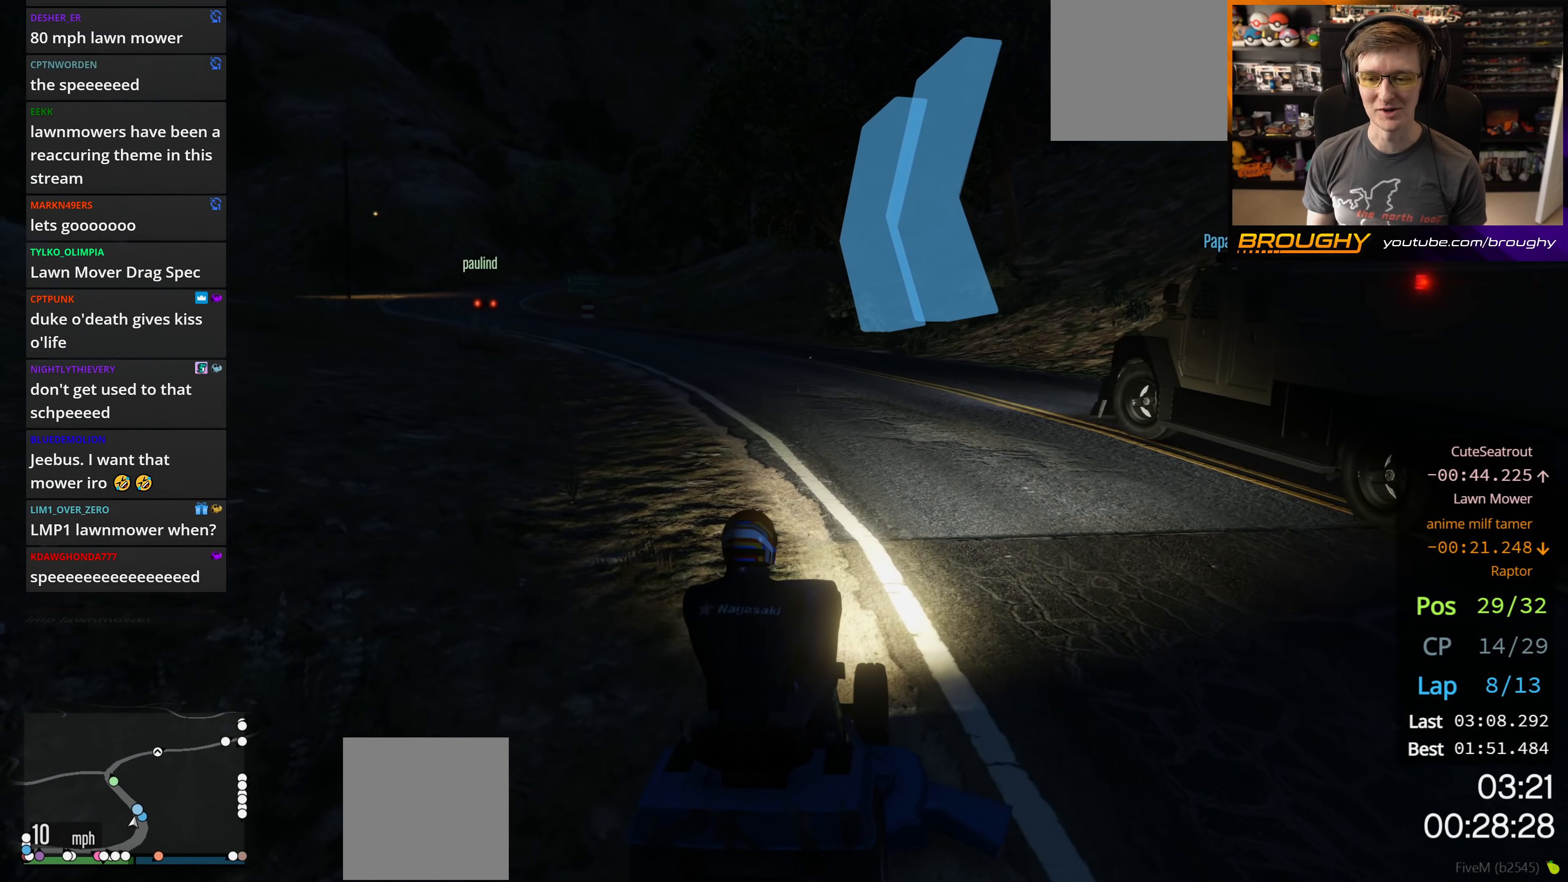
{"buttons": ["R2"], "left_stick": "center", "right_stick": "center", "events": []}
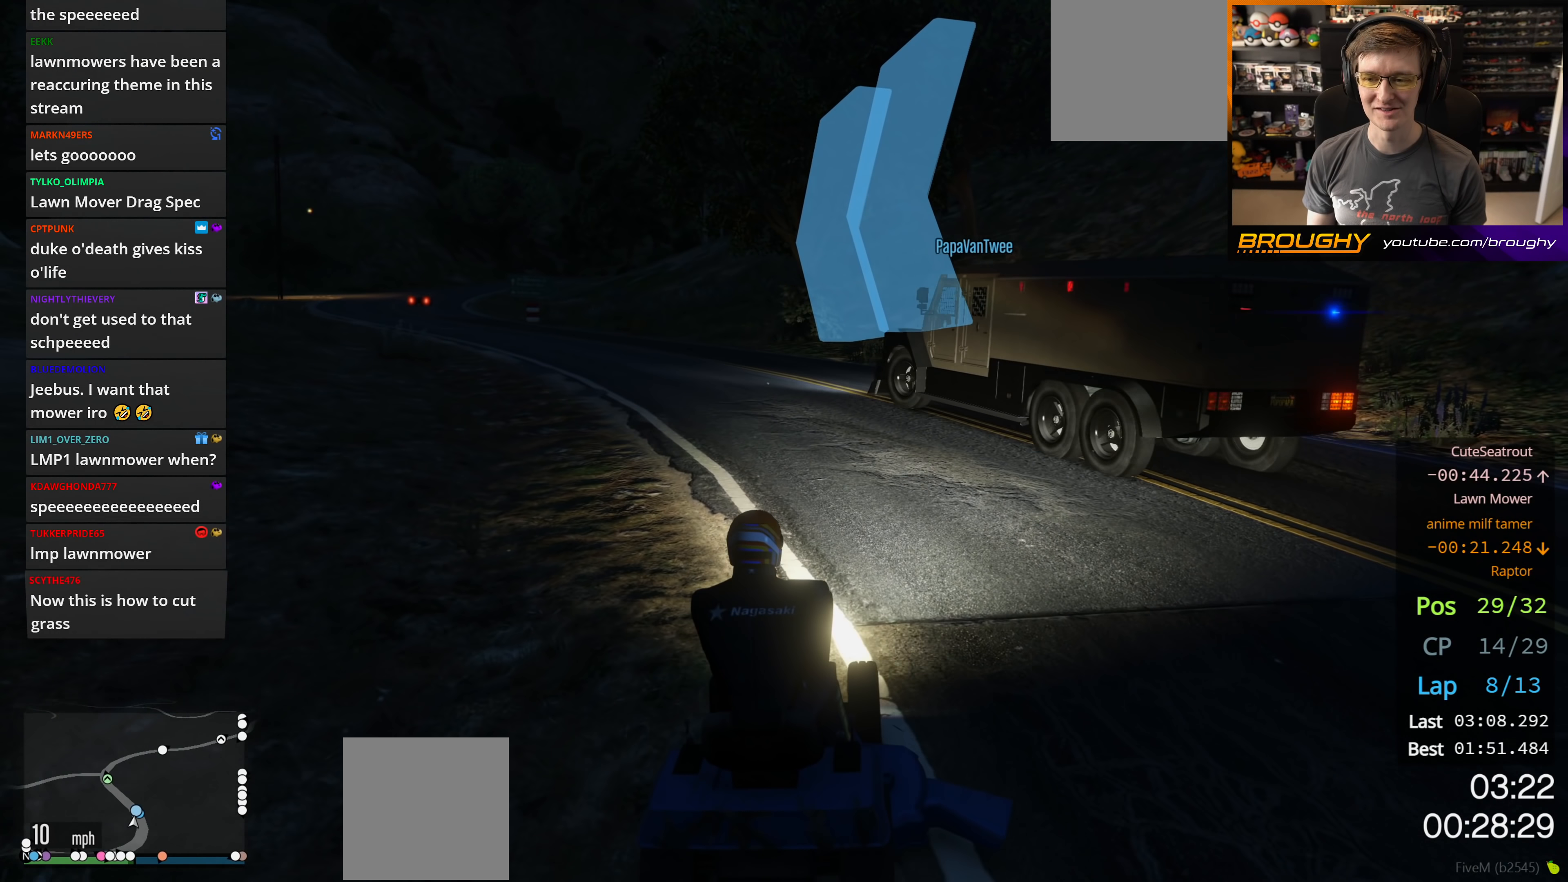
{"buttons": ["R2"], "left_stick": "center", "right_stick": "center", "events": [[67, "left_stick", "up-left"], [233, "left_stick", "center"]]}
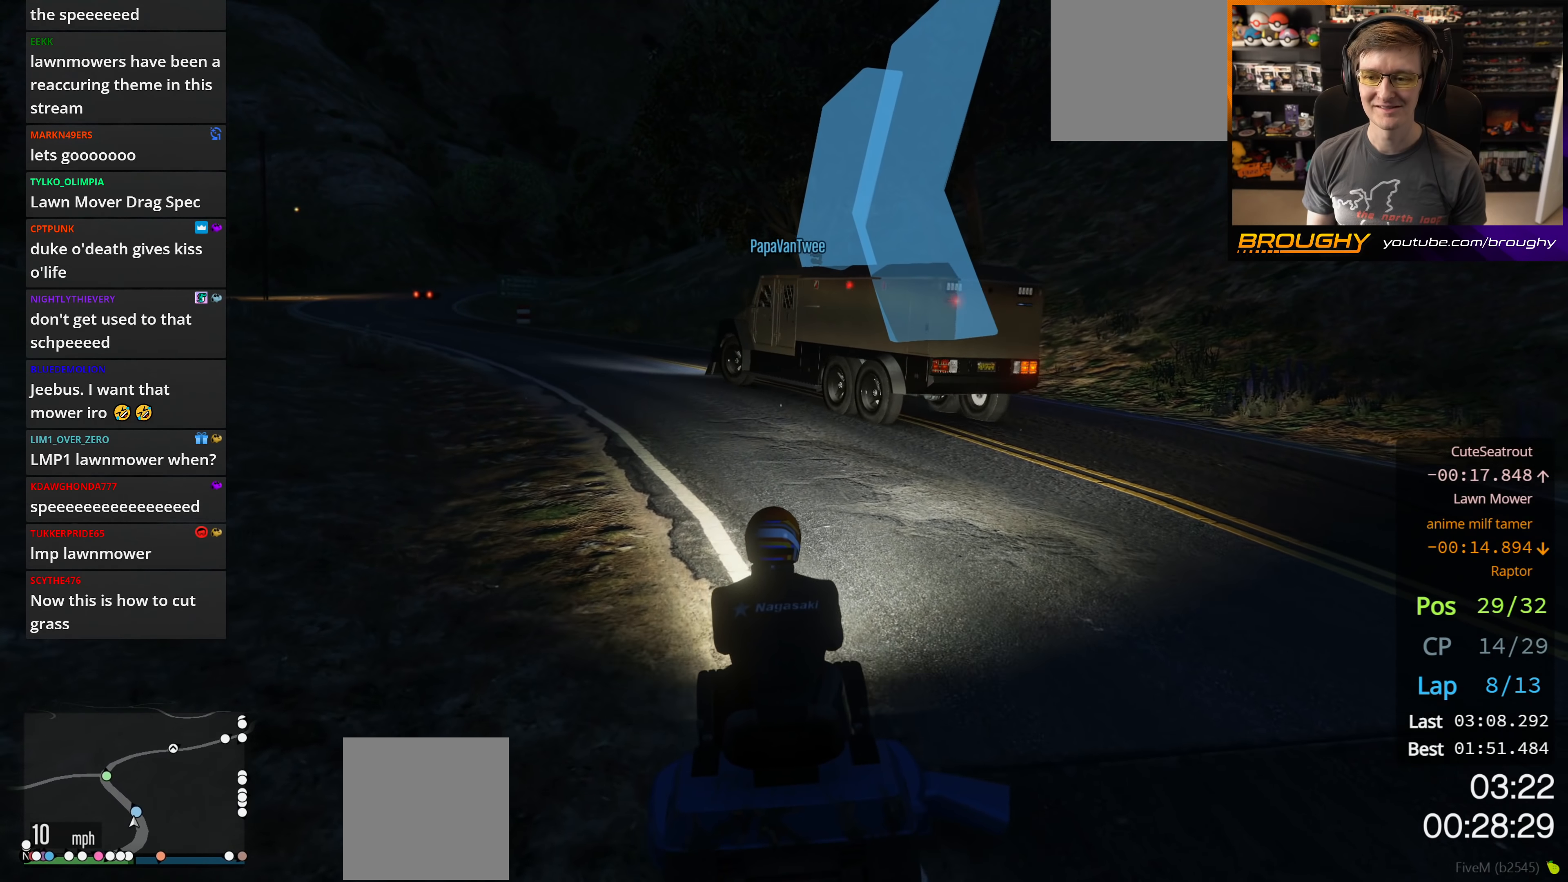
{"buttons": ["R2"], "left_stick": "center", "right_stick": "center", "events": [[250, "left_stick", "up-left"], [433, "left_stick", "center"]]}
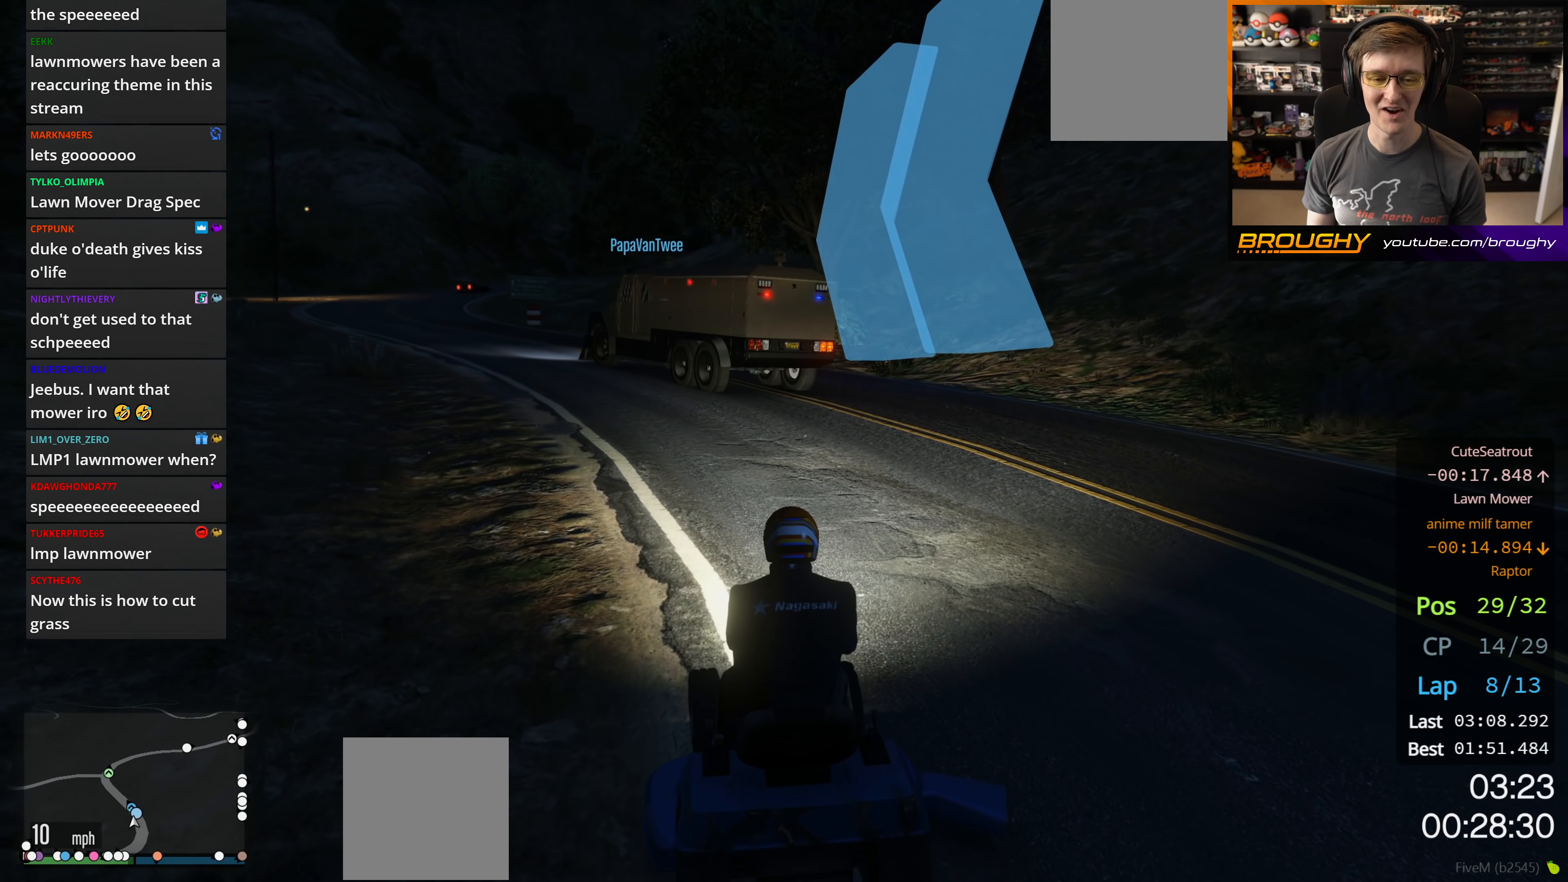
{"buttons": ["R2"], "left_stick": "center", "right_stick": "center", "events": []}
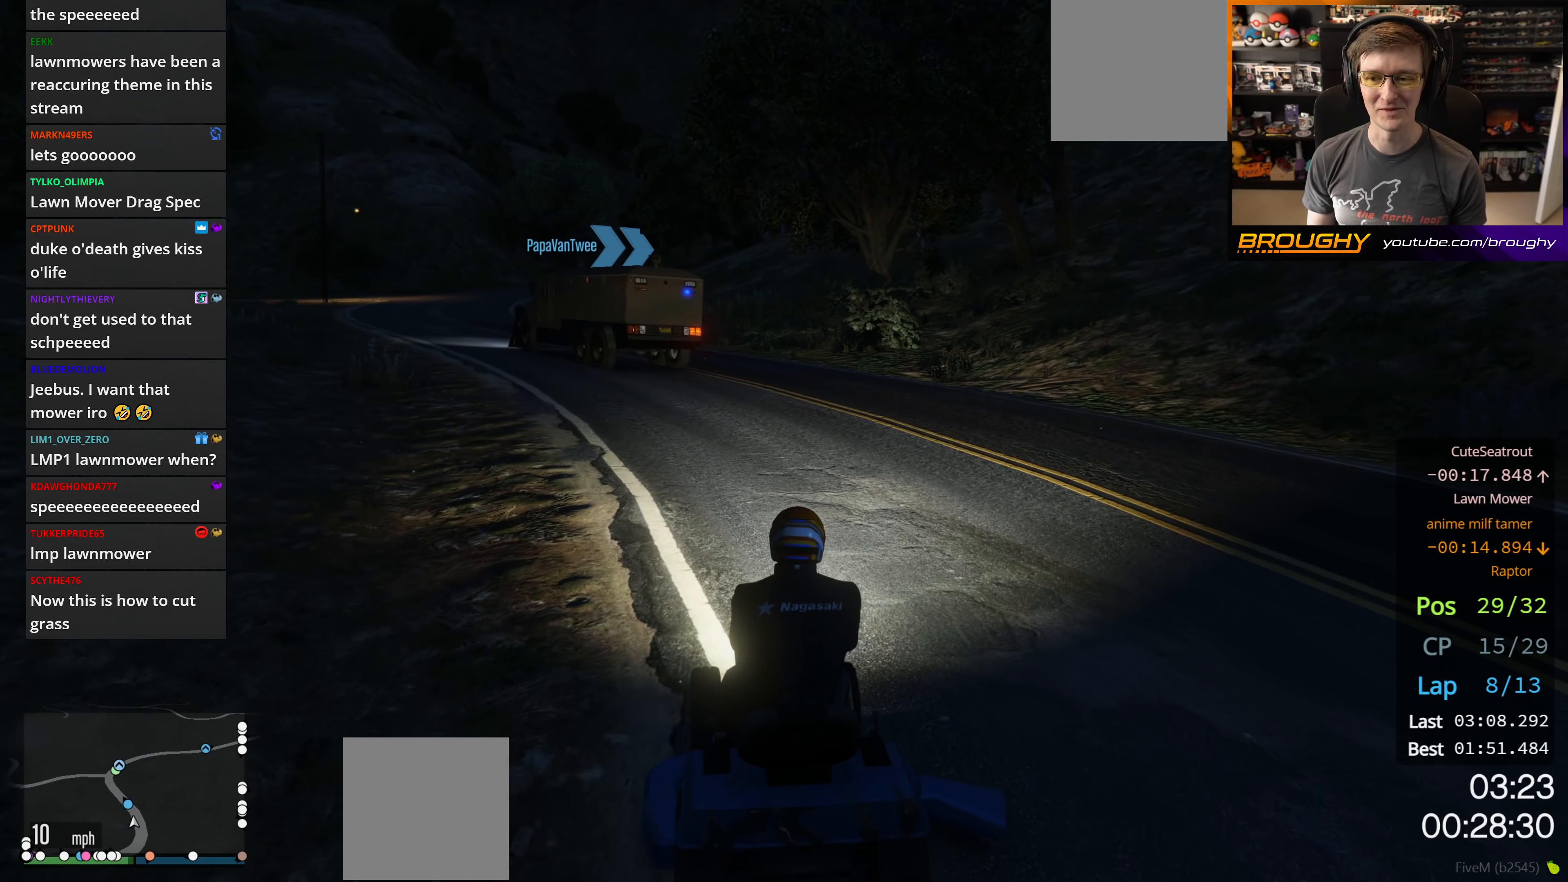
{"buttons": ["R2"], "left_stick": "center", "right_stick": "center", "events": [[150, "left_stick", "up-left"], [317, "left_stick", "center"]]}
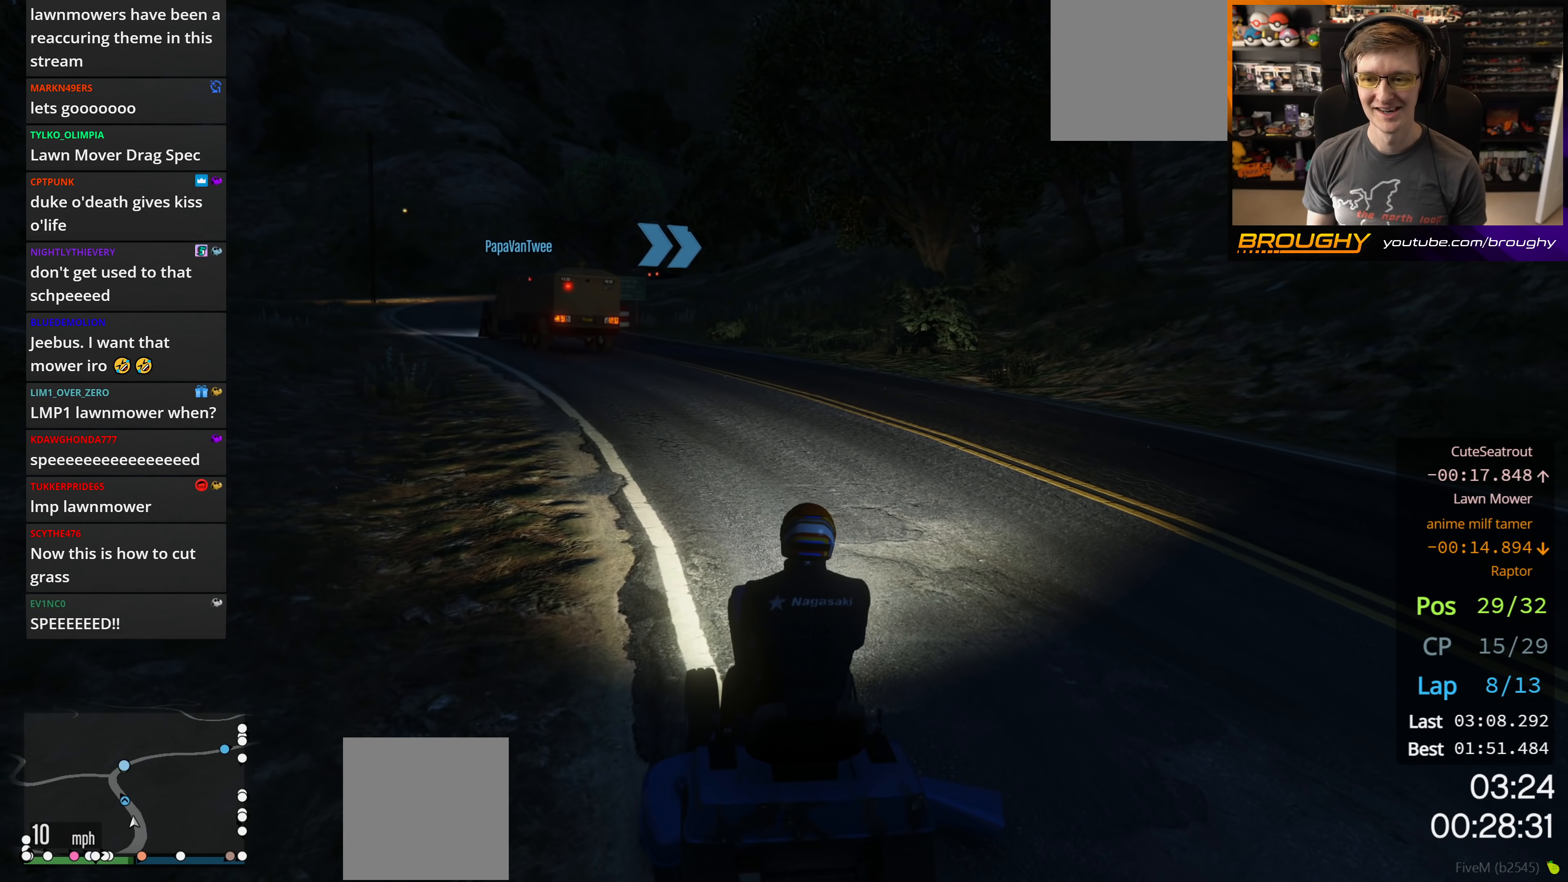
{"buttons": ["R2"], "left_stick": "up-left", "right_stick": "center", "events": [[67, "left_stick", "up-left"], [200, "left_stick", "center"], [500, "left_stick", "up-left"]]}
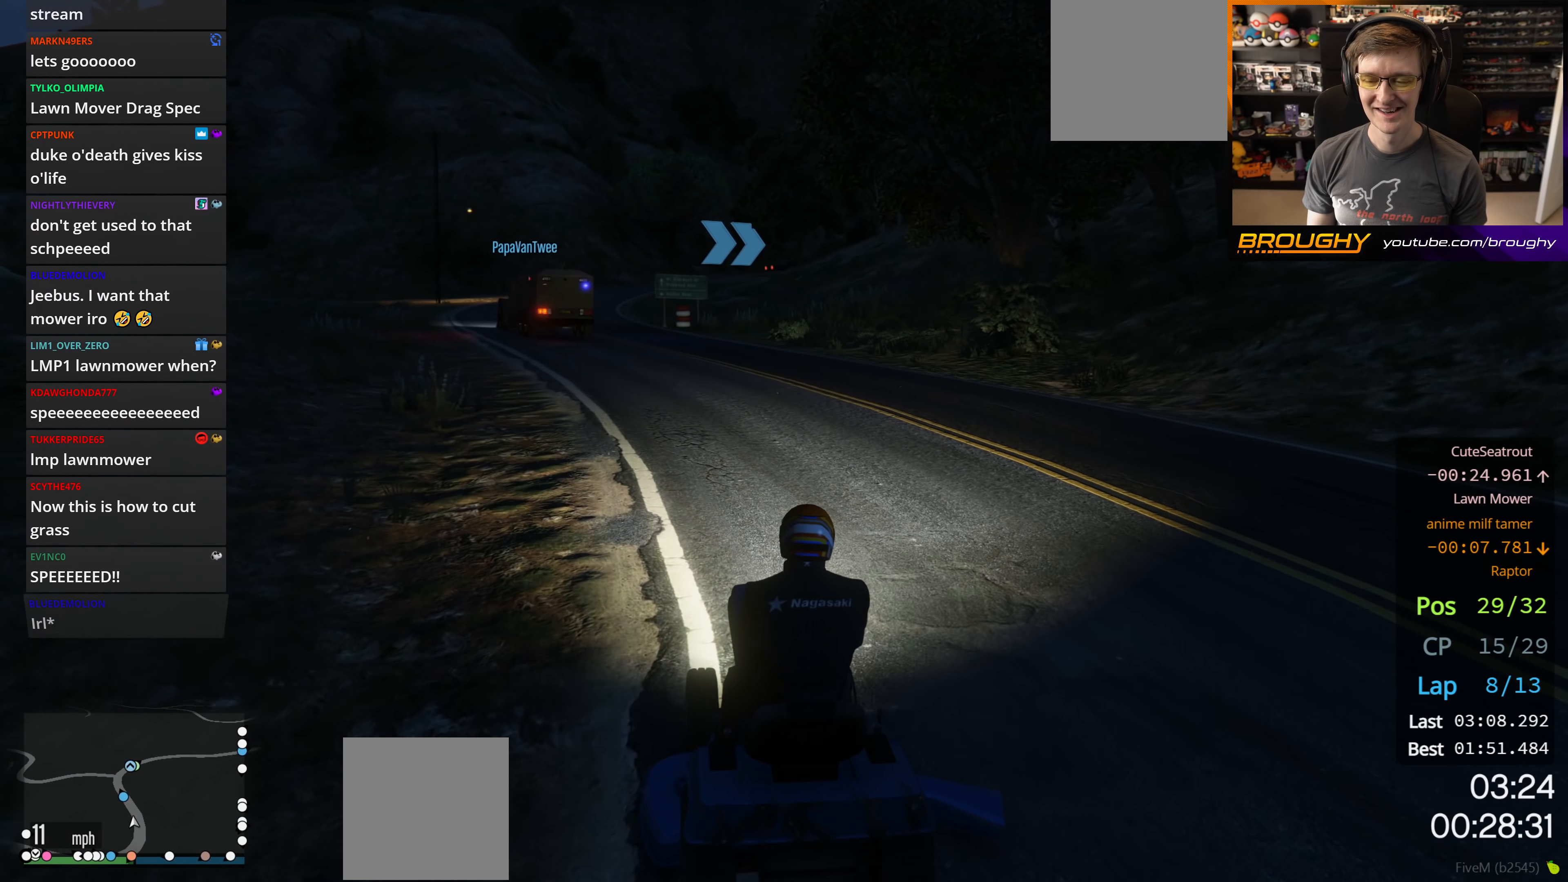
{"buttons": ["R2"], "left_stick": "center", "right_stick": "center", "events": [[150, "left_stick", "center"]]}
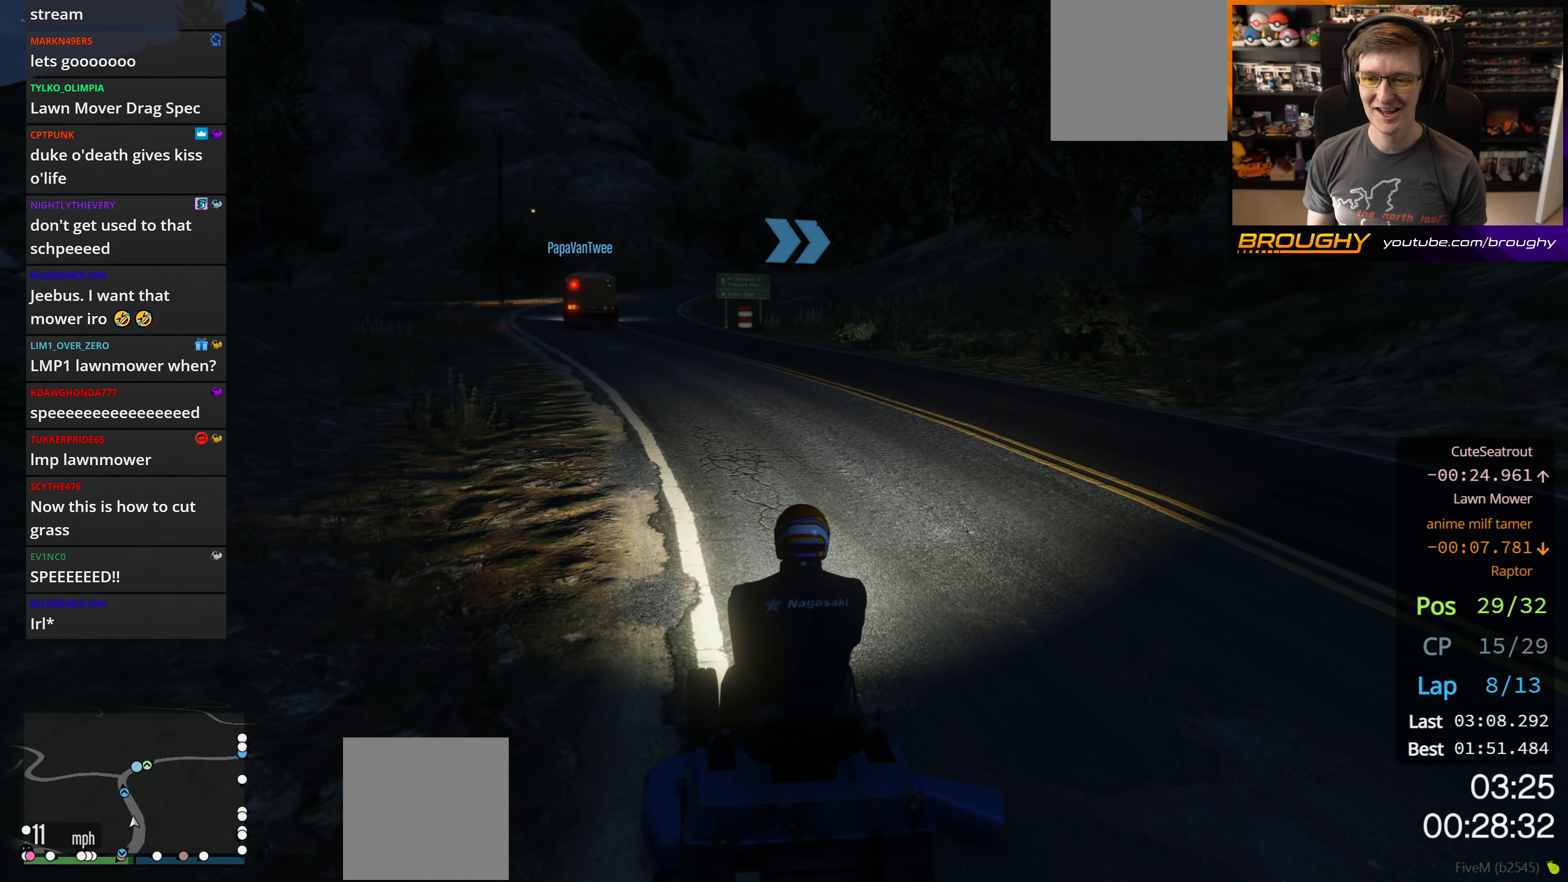
{"buttons": ["R2"], "left_stick": "up-left", "right_stick": "center", "events": [[467, "left_stick", "up-left"]]}
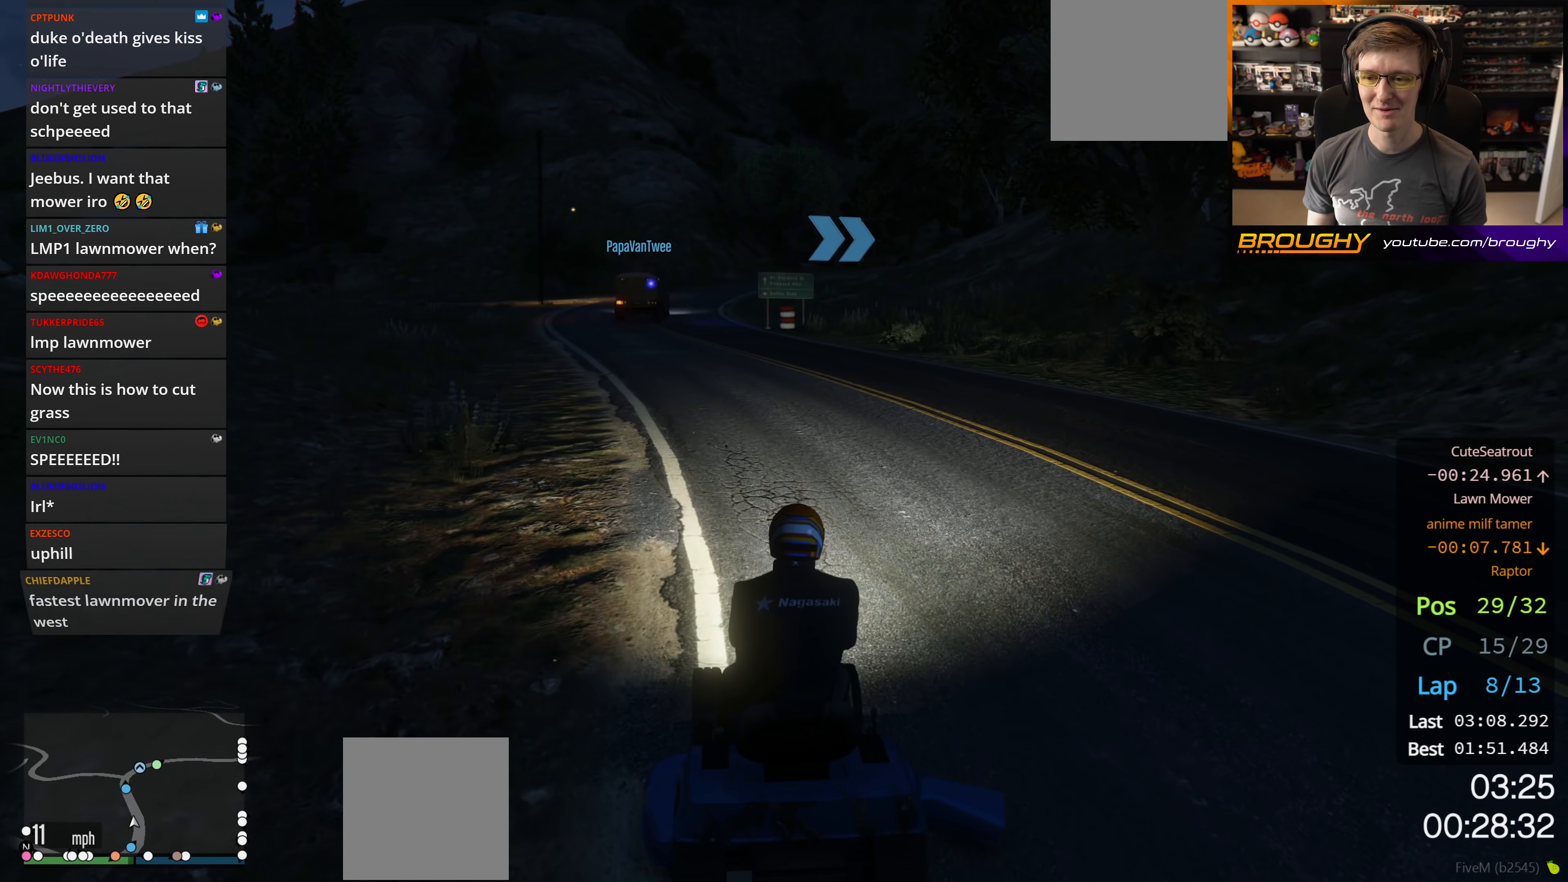
{"buttons": ["R2"], "left_stick": "center", "right_stick": "center", "events": [[83, "left_stick", "center"]]}
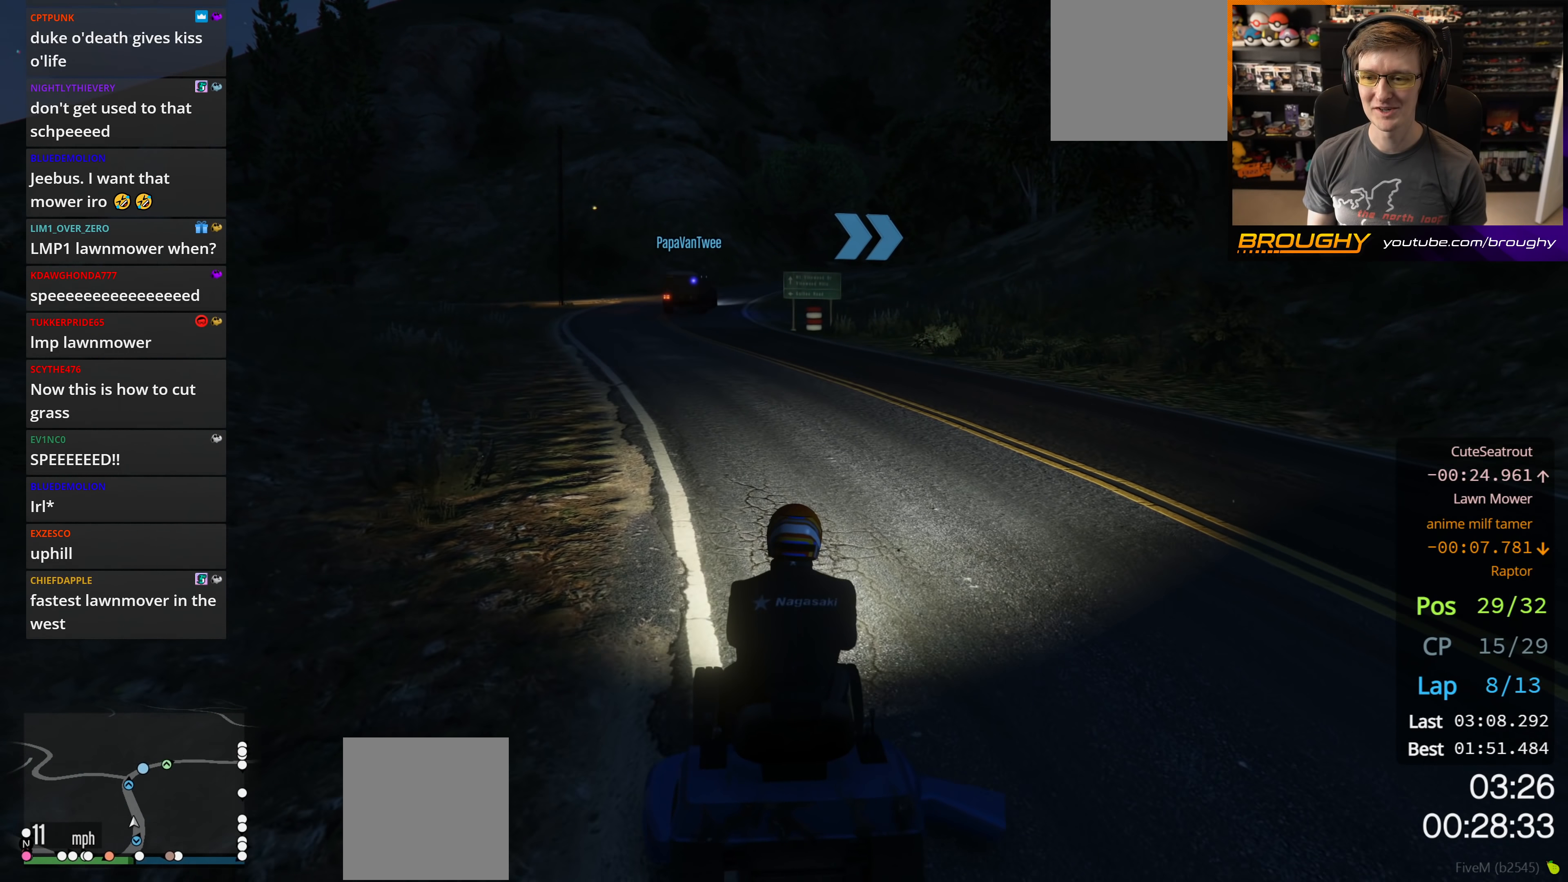
{"buttons": ["R2"], "left_stick": "up-left", "right_stick": "center", "events": [[100, "left_stick", "up-left"], [217, "left_stick", "center"], [467, "left_stick", "up-left"]]}
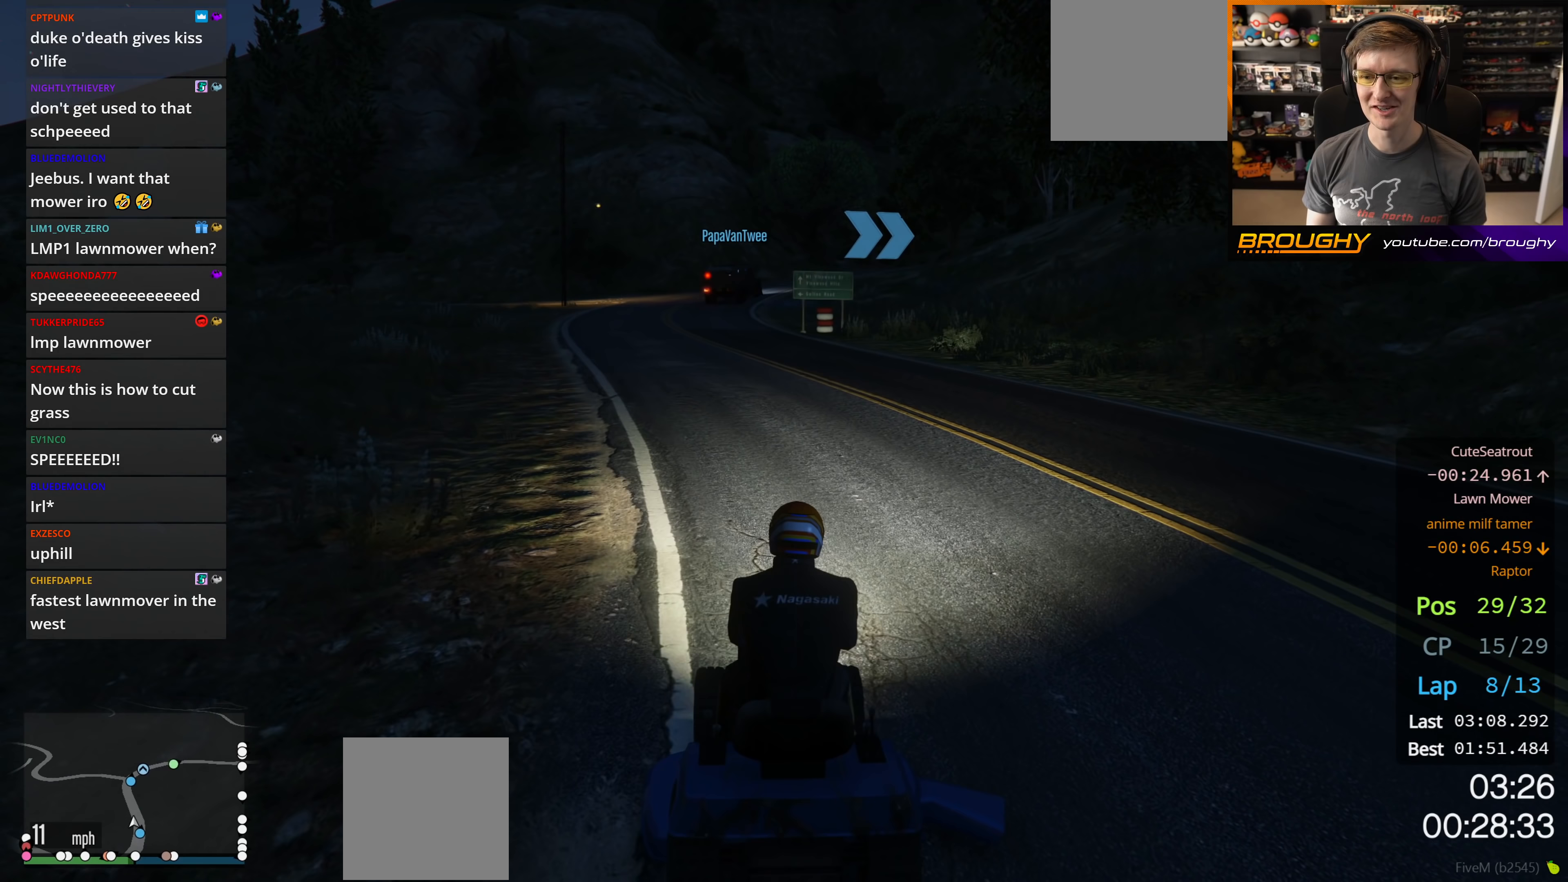
{"buttons": ["R2"], "left_stick": "center", "right_stick": "center", "events": [[150, "left_stick", "center"], [250, "left_stick", "up-left"], [417, "left_stick", "center"]]}
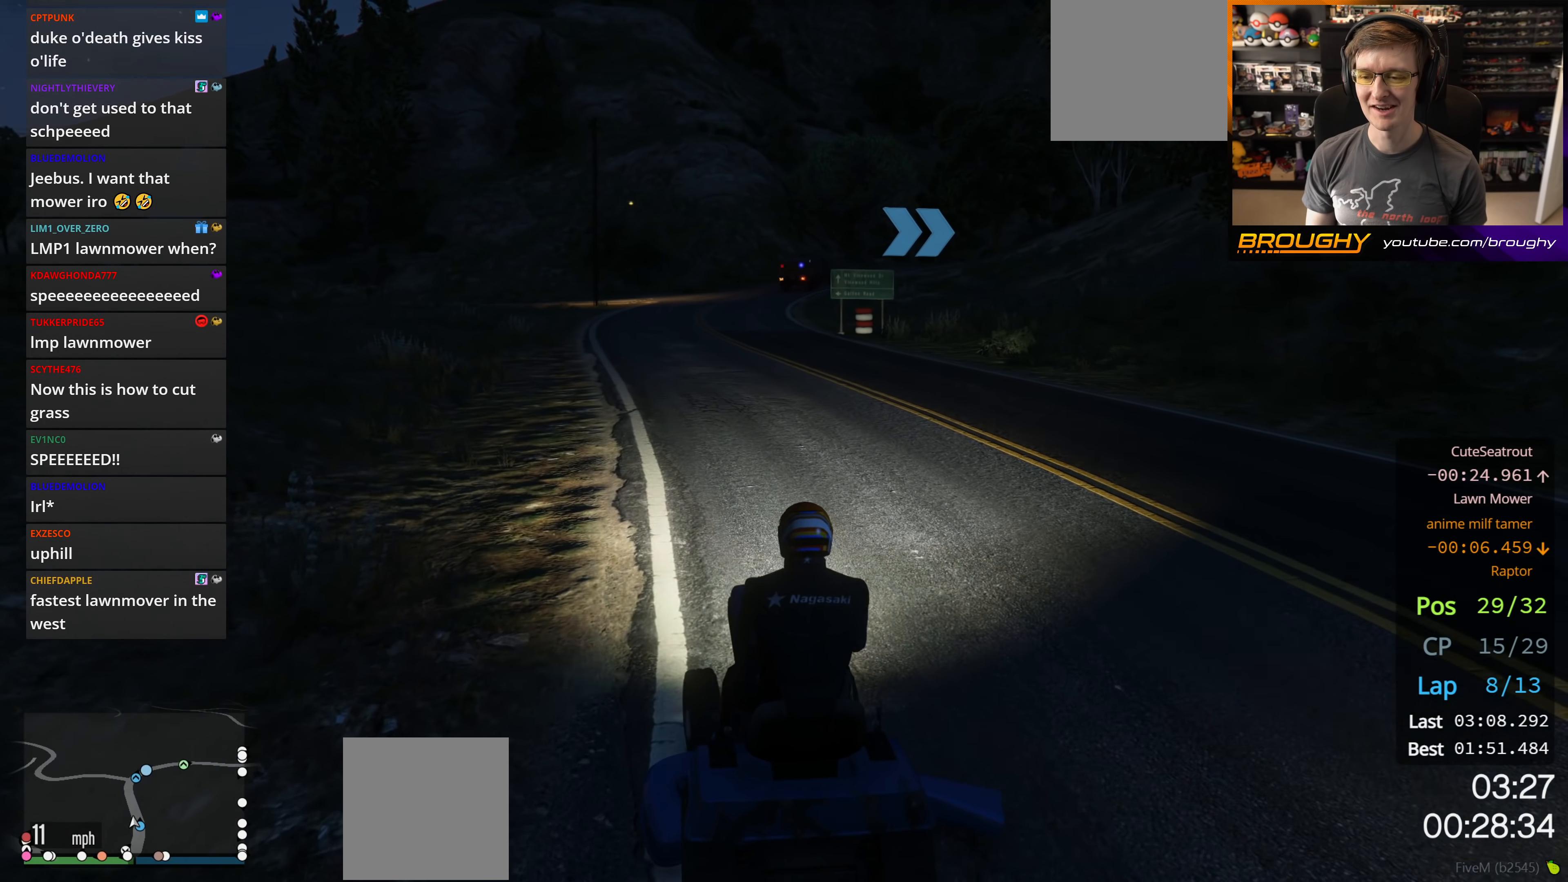
{"buttons": ["R2"], "left_stick": "center", "right_stick": "center", "events": [[117, "left_stick", "up-left"], [233, "left_stick", "center"]]}
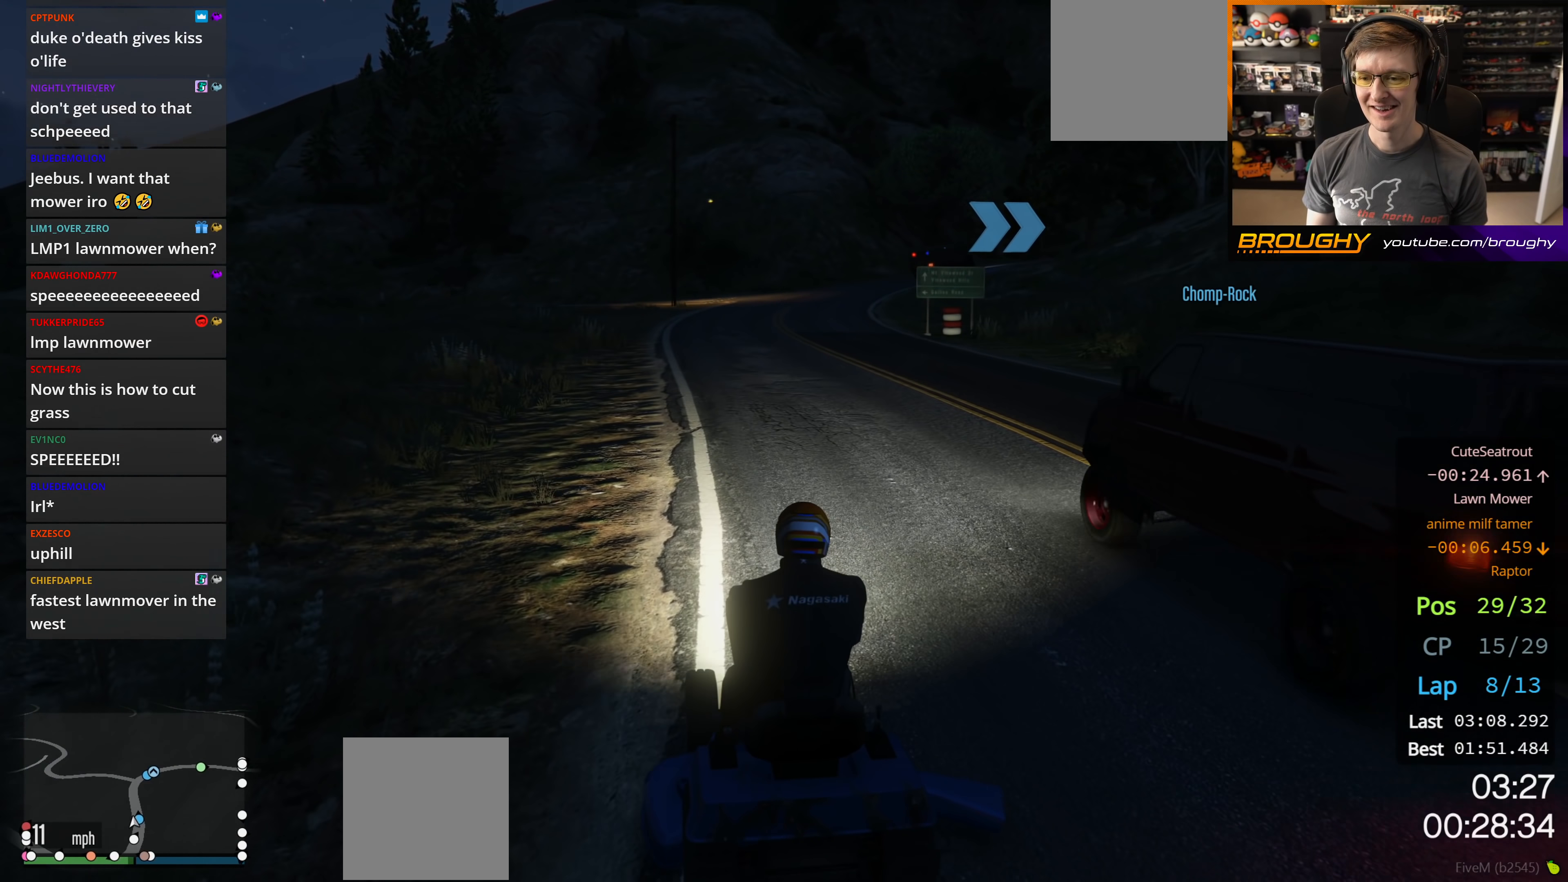
{"buttons": ["R2"], "left_stick": "center", "right_stick": "center", "events": [[67, "left_stick", "right"], [200, "left_stick", "center"]]}
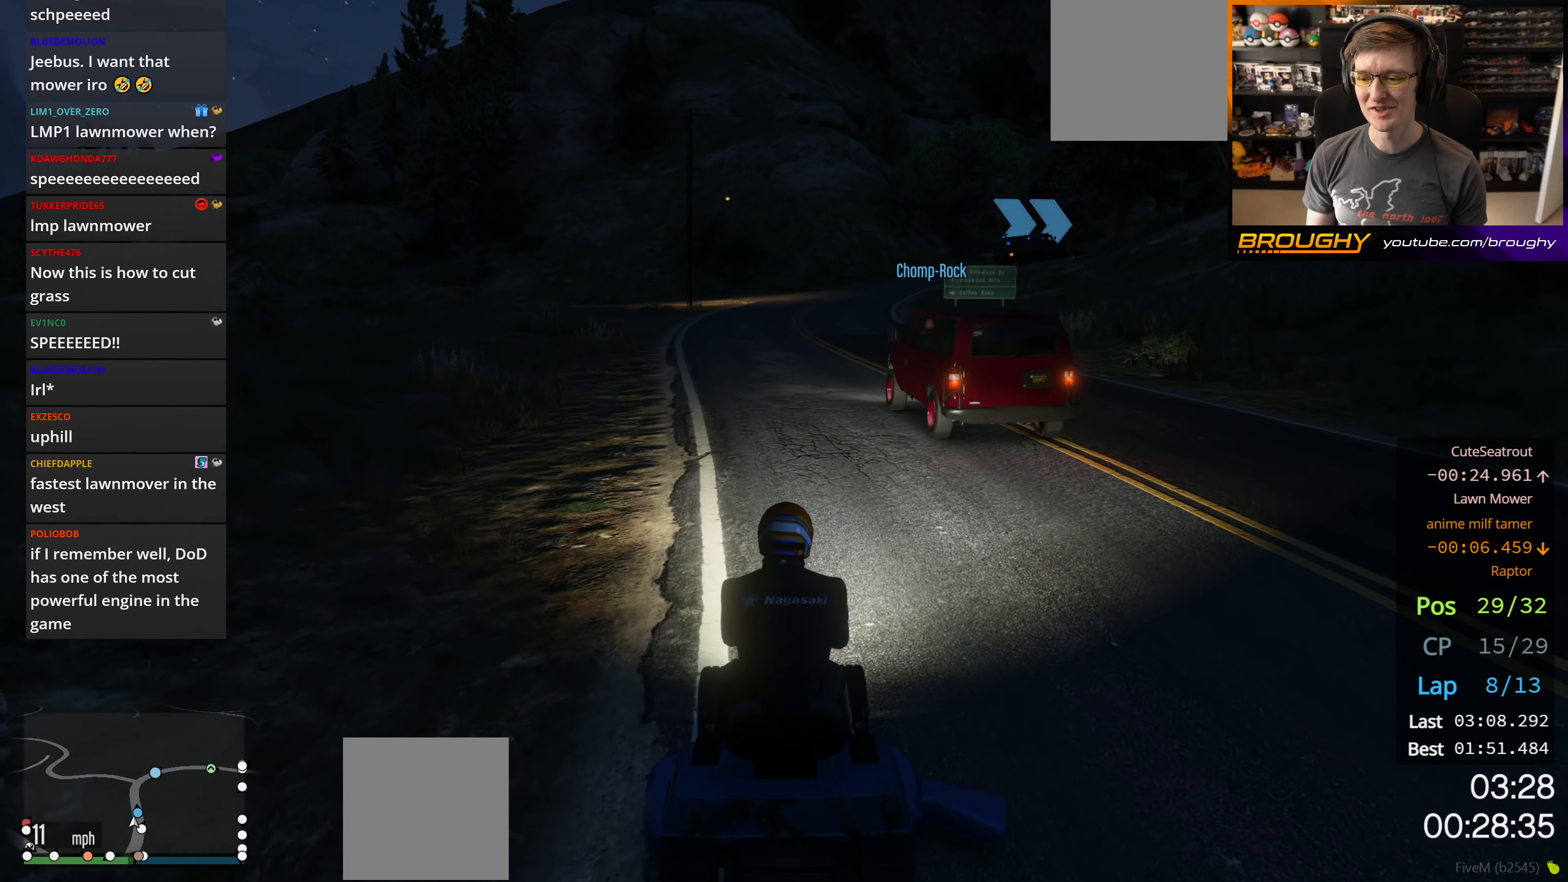
{"buttons": ["R2"], "left_stick": "up-left", "right_stick": "center", "events": [[500, "left_stick", "up-left"]]}
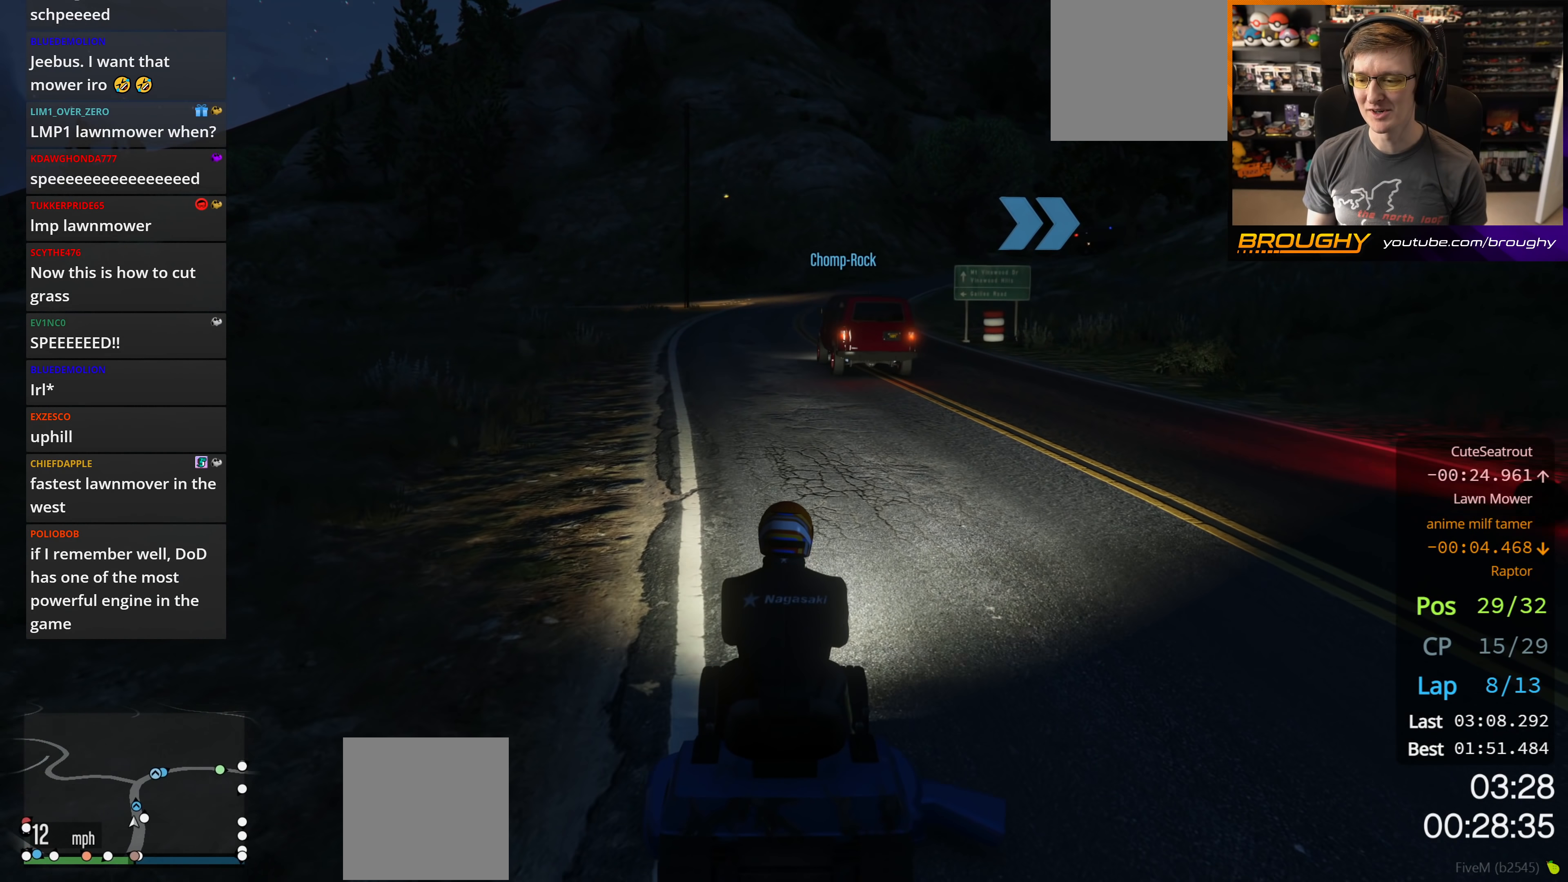
{"buttons": ["R2"], "left_stick": "center", "right_stick": "center", "events": [[117, "left_stick", "center"]]}
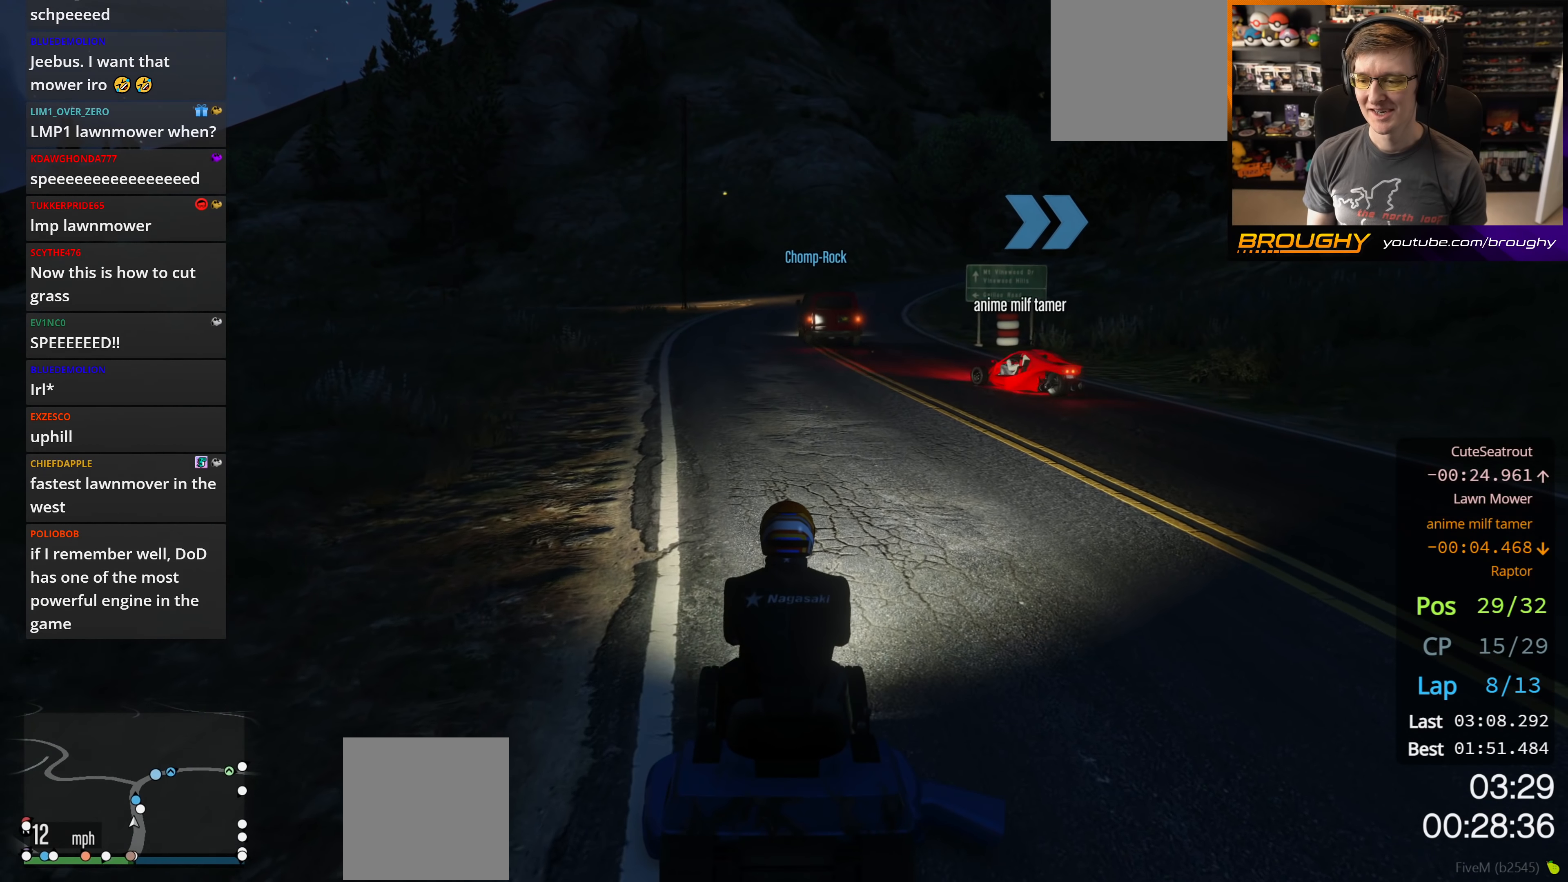
{"buttons": ["R2"], "left_stick": "center", "right_stick": "center", "events": [[150, "left_stick", "up-left"], [267, "left_stick", "center"]]}